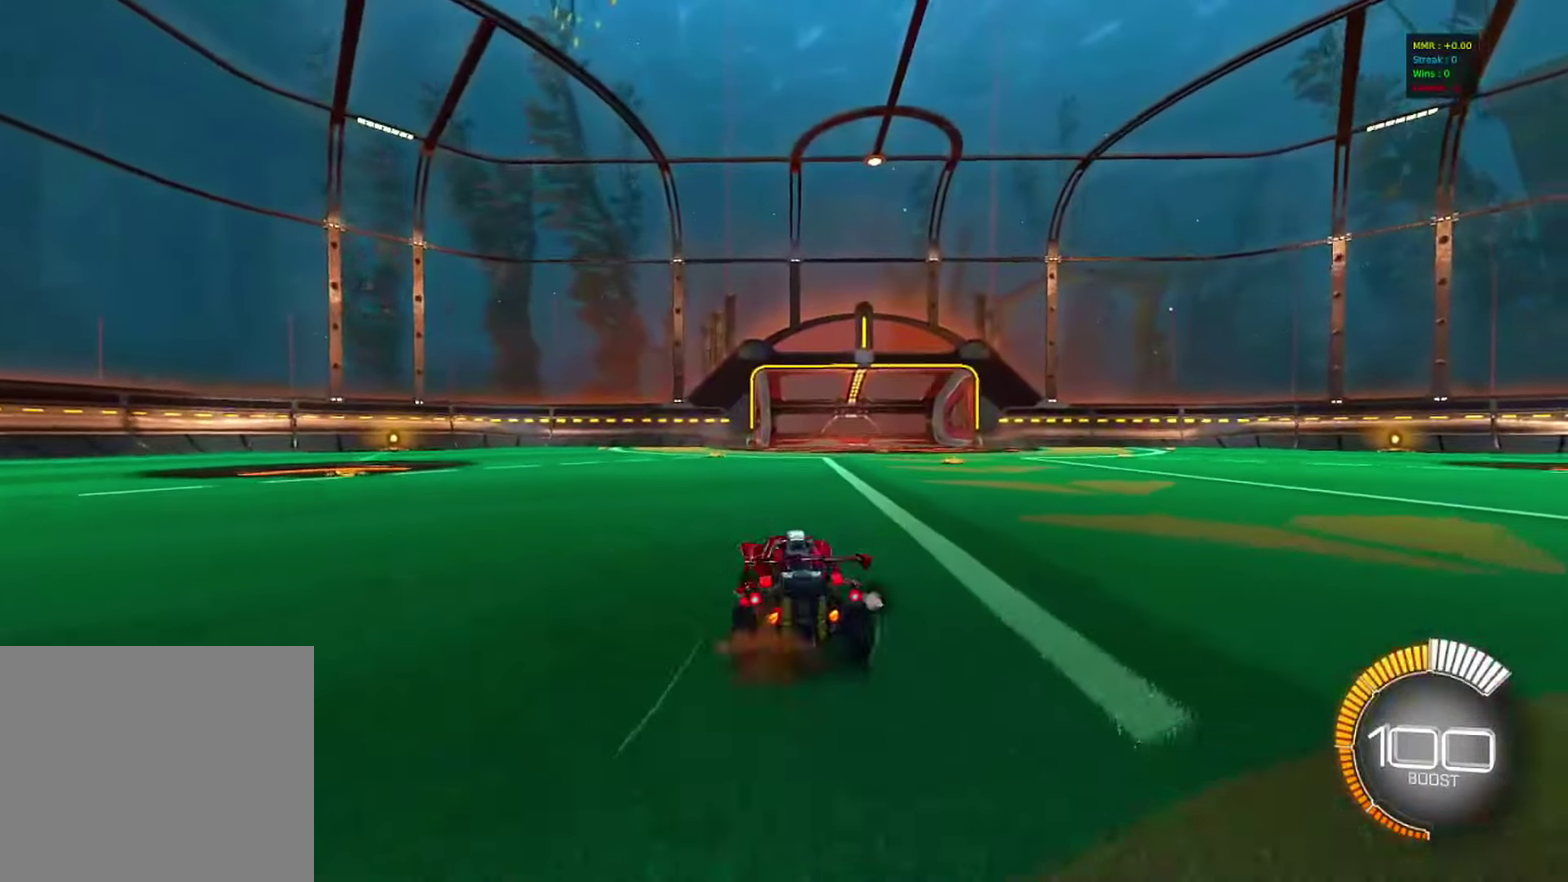
Gameplay with a controller (PlayStation layout); each line is a JSON object with the inputs held at the frame after it (dt_ms = milliseconds from this image to that frame). "events" lists button and stick changes between this image and that frame as [ms after this image, input, new state], when the widget could be followed in between. Not read: R3.
{"dt_ms": 300, "buttons": ["L1"], "left_stick": "down", "right_stick": "center", "events": [[50, "CROSS", "down"], [50, "left_stick", "down-right"], [117, "left_stick", "down"], [133, "CROSS", "up"]]}
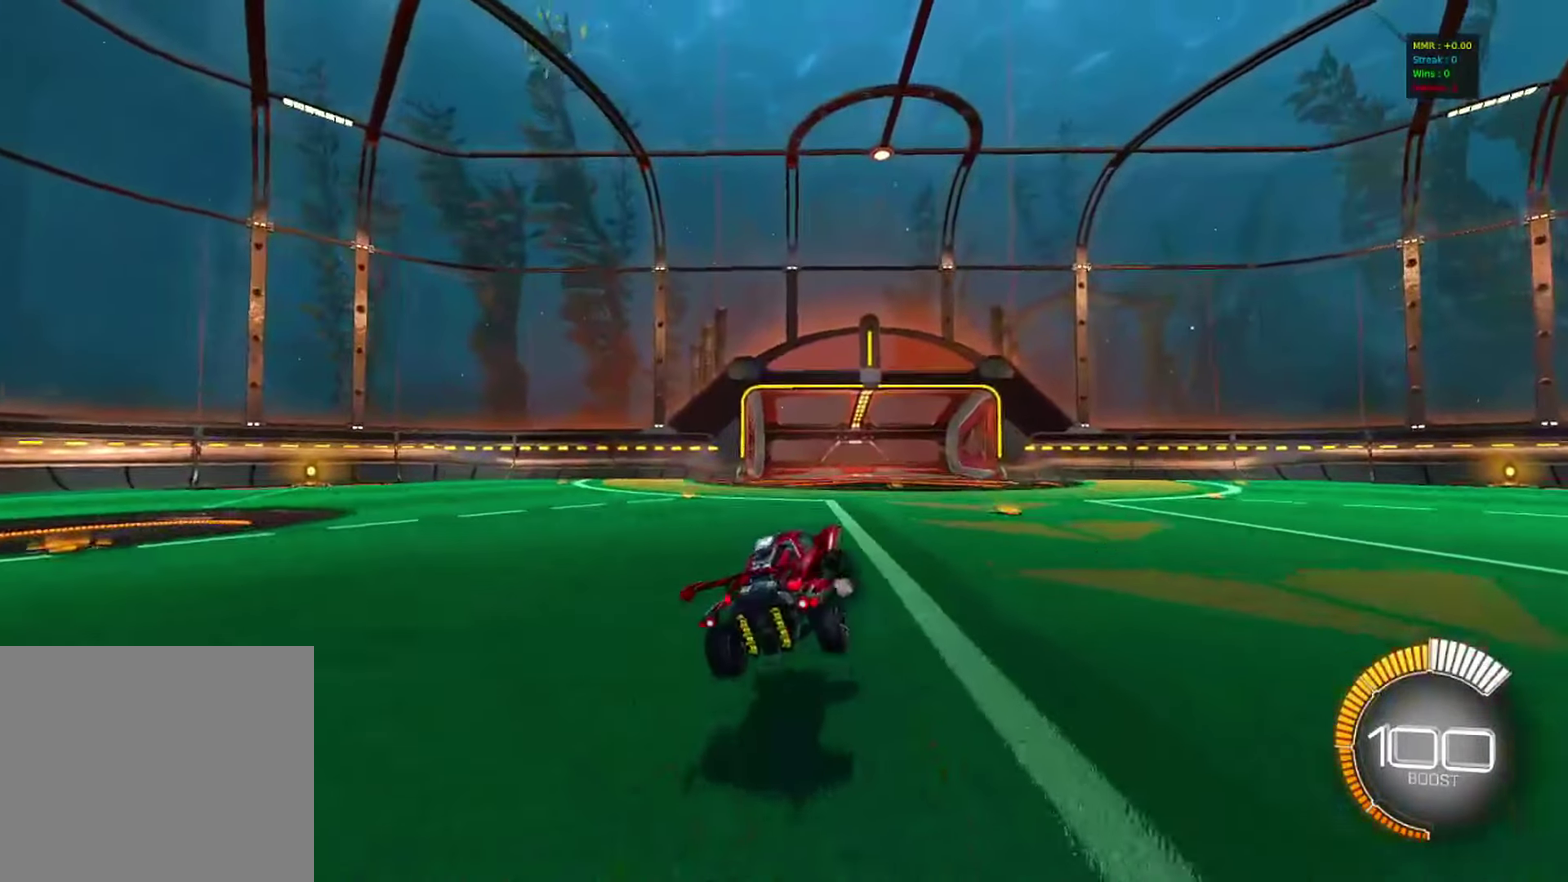
{"dt_ms": 900, "buttons": ["SQUARE", "R2"], "left_stick": "right", "right_stick": "center", "events": [[17, "left_stick", "down-right"], [117, "left_stick", "up-right"], [167, "left_stick", "up"], [267, "left_stick", "center"], [367, "left_stick", "left"], [500, "left_stick", "center"], [583, "L1", "up"], [583, "left_stick", "up-right"], [717, "CROSS", "down"], [800, "R2", "down"], [800, "left_stick", "right"], [817, "CROSS", "up"], [817, "SQUARE", "down"]]}
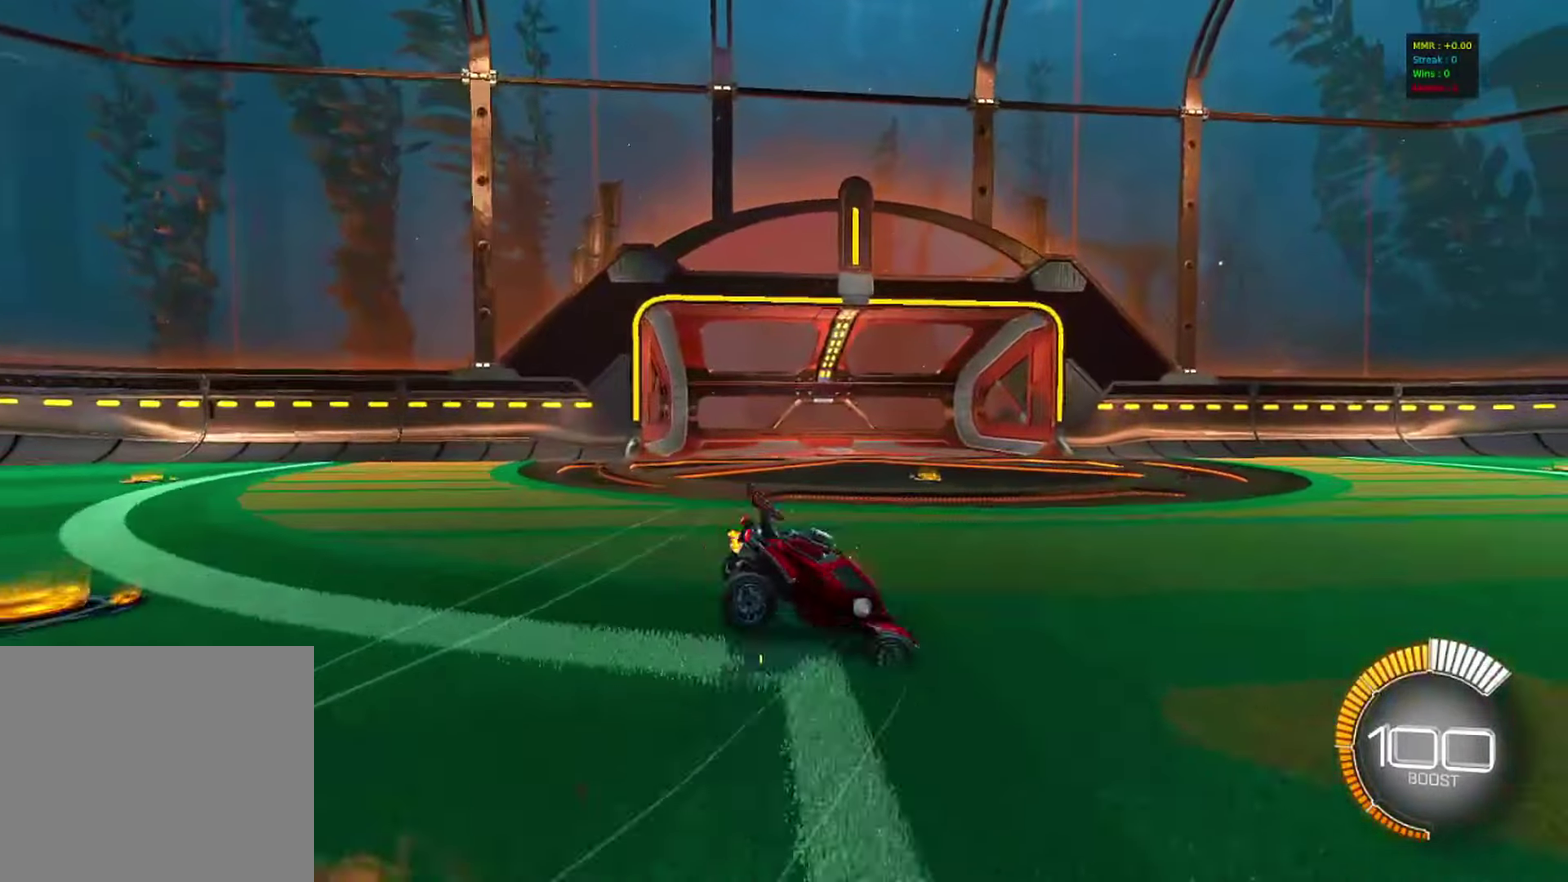
{"dt_ms": 300, "buttons": ["R2"], "left_stick": "down-right", "right_stick": "center", "events": [[17, "left_stick", "down-right"], [50, "SQUARE", "up"]]}
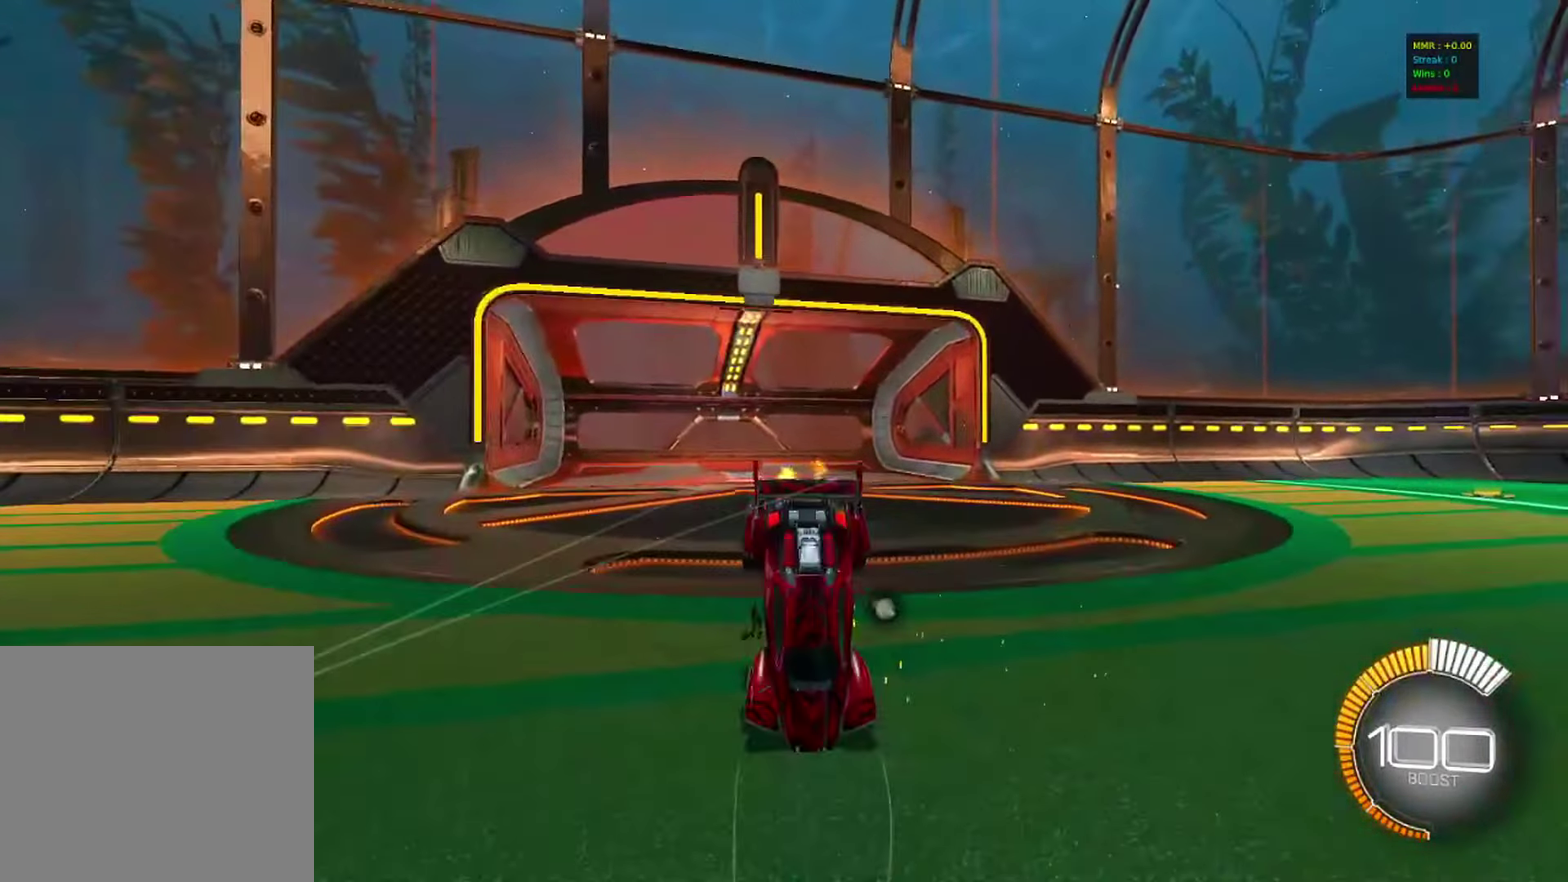
{"dt_ms": 700, "buttons": ["SQUARE", "R2"], "left_stick": "right", "right_stick": "center", "events": [[167, "left_stick", "right"], [200, "L1", "down"], [350, "L1", "up"], [383, "L3", "down"], [383, "left_stick", "center"], [517, "SQUARE", "down"], [567, "L3", "up"], [567, "left_stick", "right"]]}
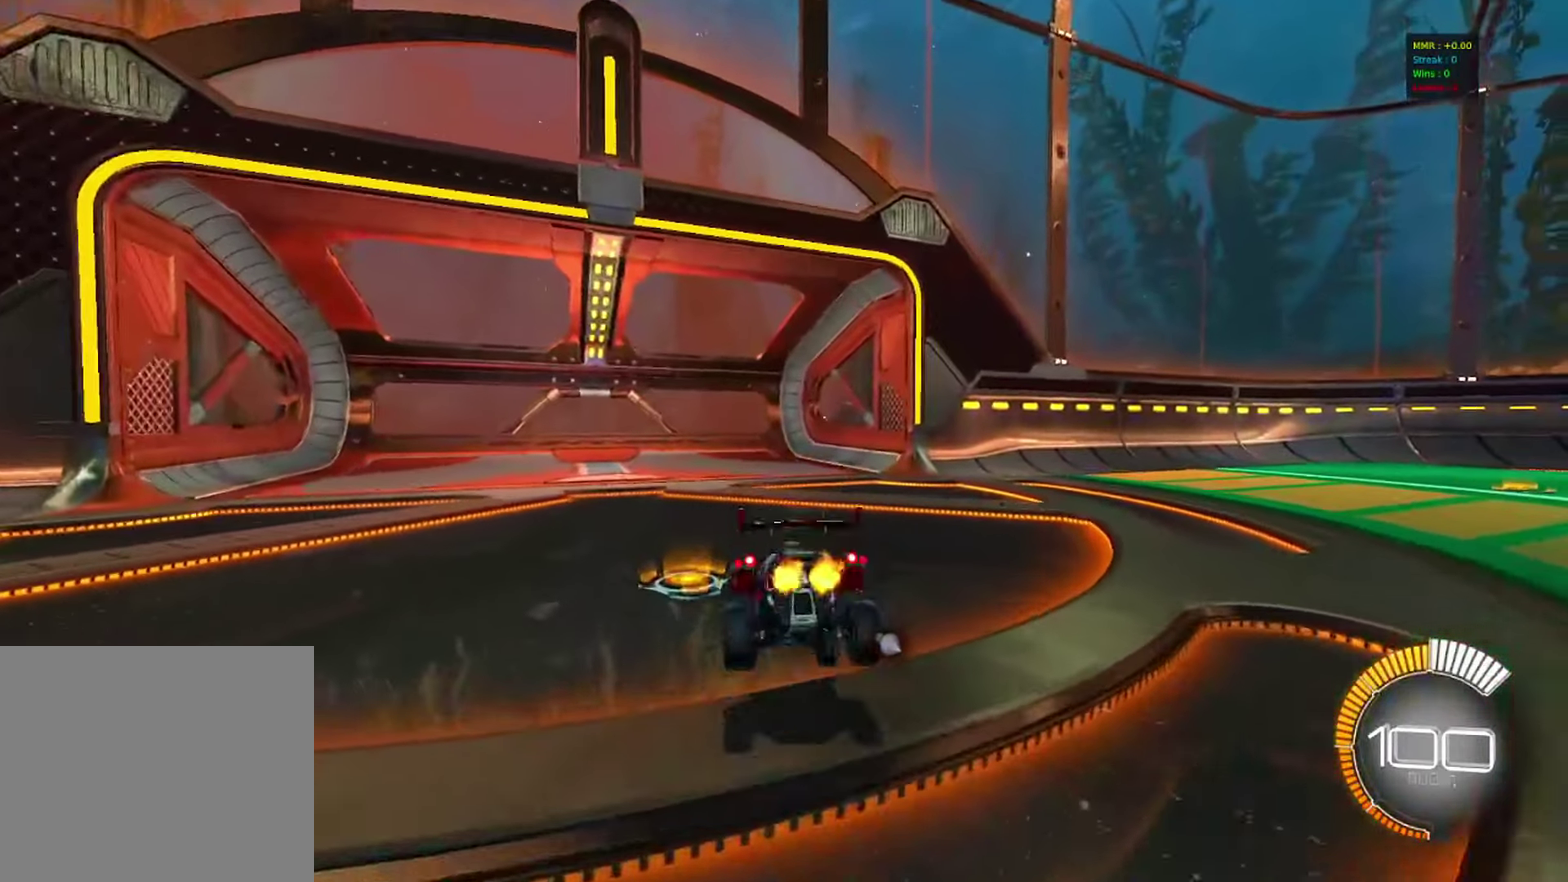
{"dt_ms": 300, "buttons": ["SQUARE", "R2"], "left_stick": "right", "right_stick": "center", "events": [[33, "SQUARE", "up"], [200, "TRIANGLE", "down"], [283, "SQUARE", "down"], [300, "TRIANGLE", "up"]]}
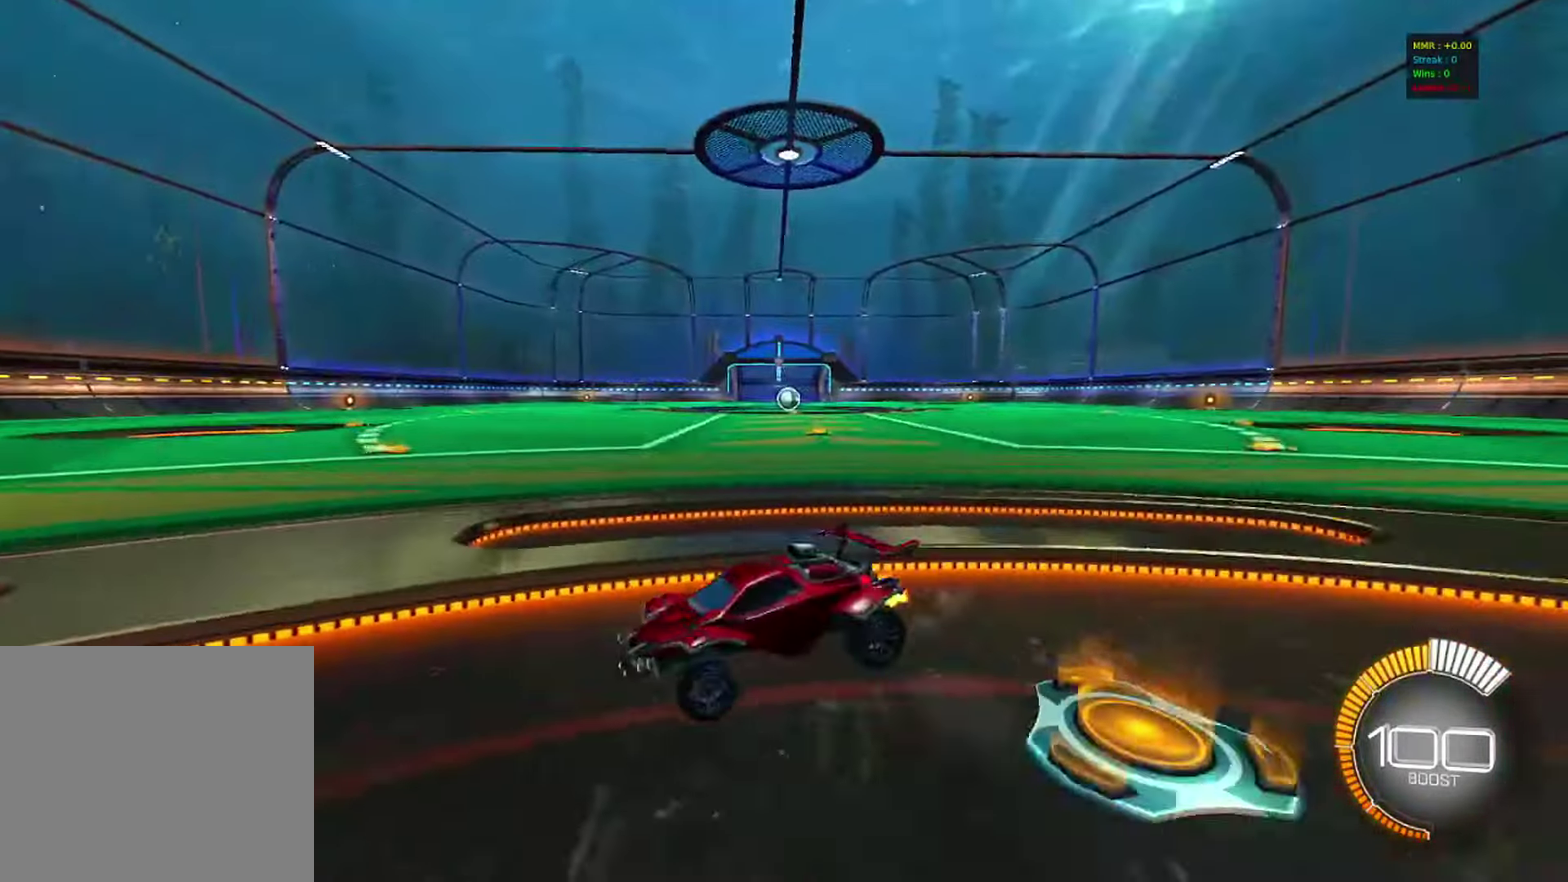
{"dt_ms": 500, "buttons": ["CIRCLE", "R2"], "left_stick": "right", "right_stick": "center", "events": [[100, "SQUARE", "up"], [183, "left_stick", "left"], [250, "TRIANGLE", "down"], [283, "CIRCLE", "down"], [317, "left_stick", "center"], [333, "TRIANGLE", "up"], [433, "left_stick", "right"]]}
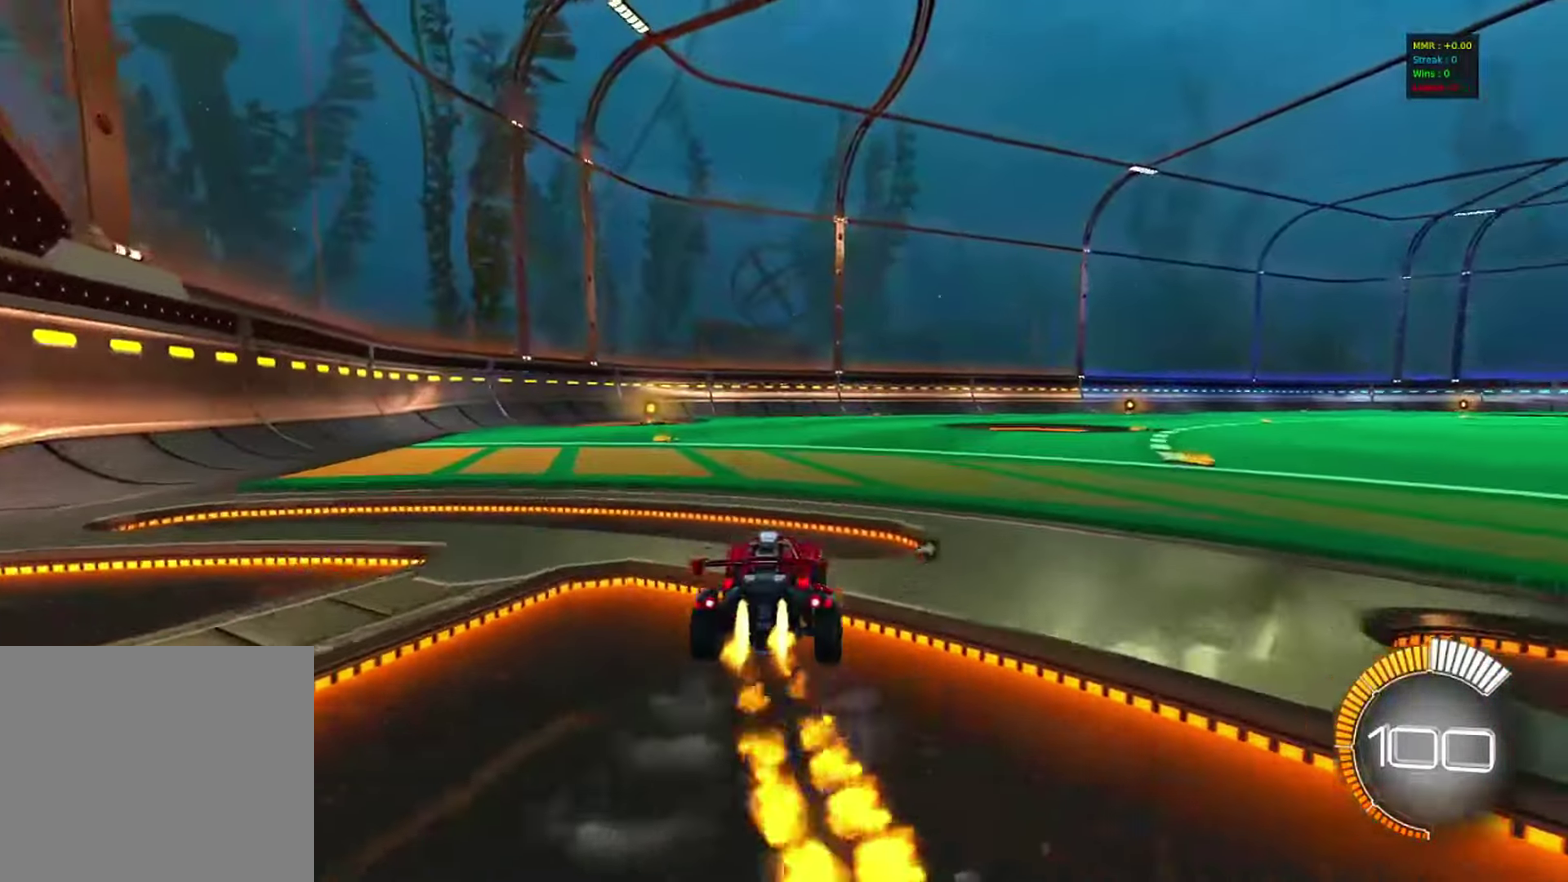
{"dt_ms": 500, "buttons": ["CIRCLE", "R2"], "left_stick": "down-left", "right_stick": "center", "events": [[50, "left_stick", "down-right"], [67, "CROSS", "down"], [117, "L1", "down"], [133, "CROSS", "up"], [133, "left_stick", "up-left"], [183, "CROSS", "down"], [217, "left_stick", "down"], [250, "L1", "up"], [300, "CROSS", "up"], [483, "left_stick", "down-left"]]}
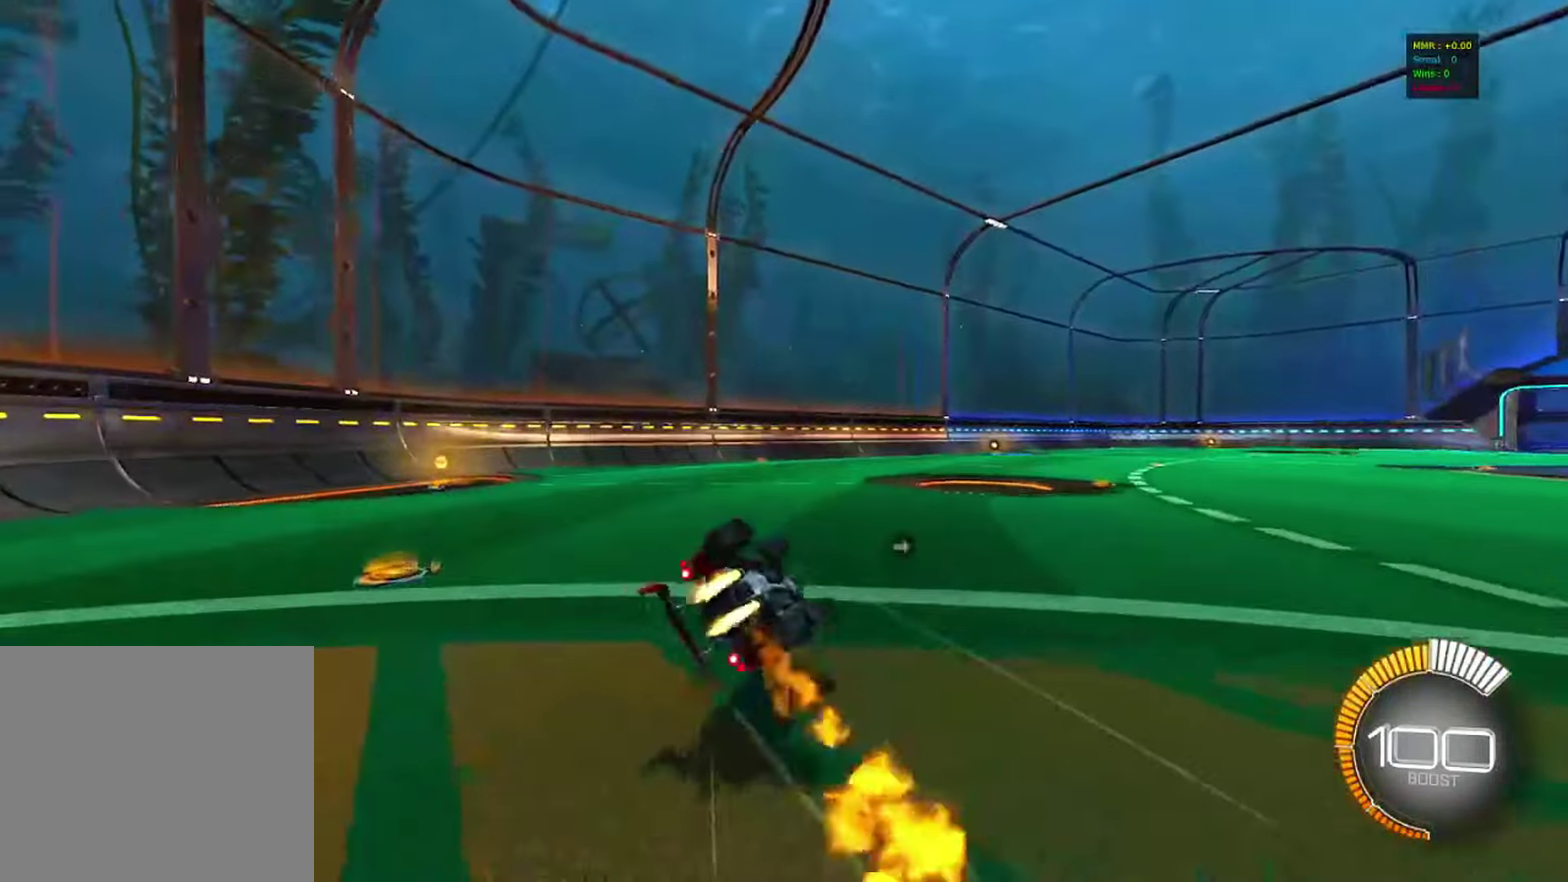
{"dt_ms": 300, "buttons": ["CIRCLE", "L1", "R2"], "left_stick": "down-left", "right_stick": "center", "events": [[283, "L1", "down"]]}
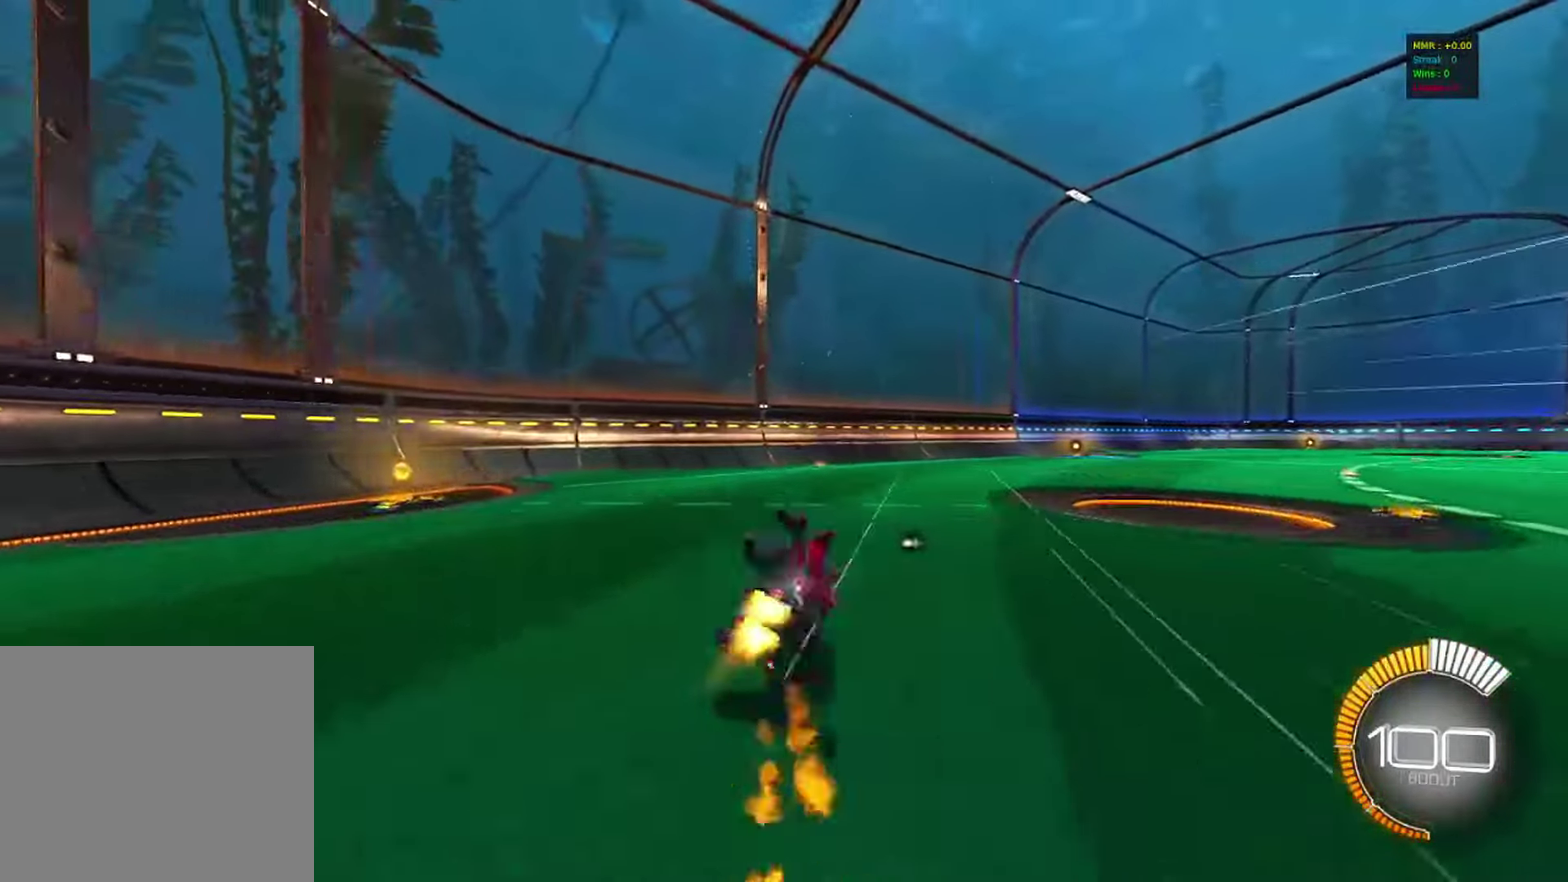
{"dt_ms": 900, "buttons": [], "left_stick": "center", "right_stick": "center", "events": [[133, "CIRCLE", "up"], [150, "L1", "up"], [167, "left_stick", "center"], [250, "left_stick", "left"], [517, "R2", "up"], [550, "left_stick", "center"], [617, "L2", "down"], [700, "L2", "up"], [700, "left_stick", "right"], [817, "left_stick", "up-right"], [867, "left_stick", "center"]]}
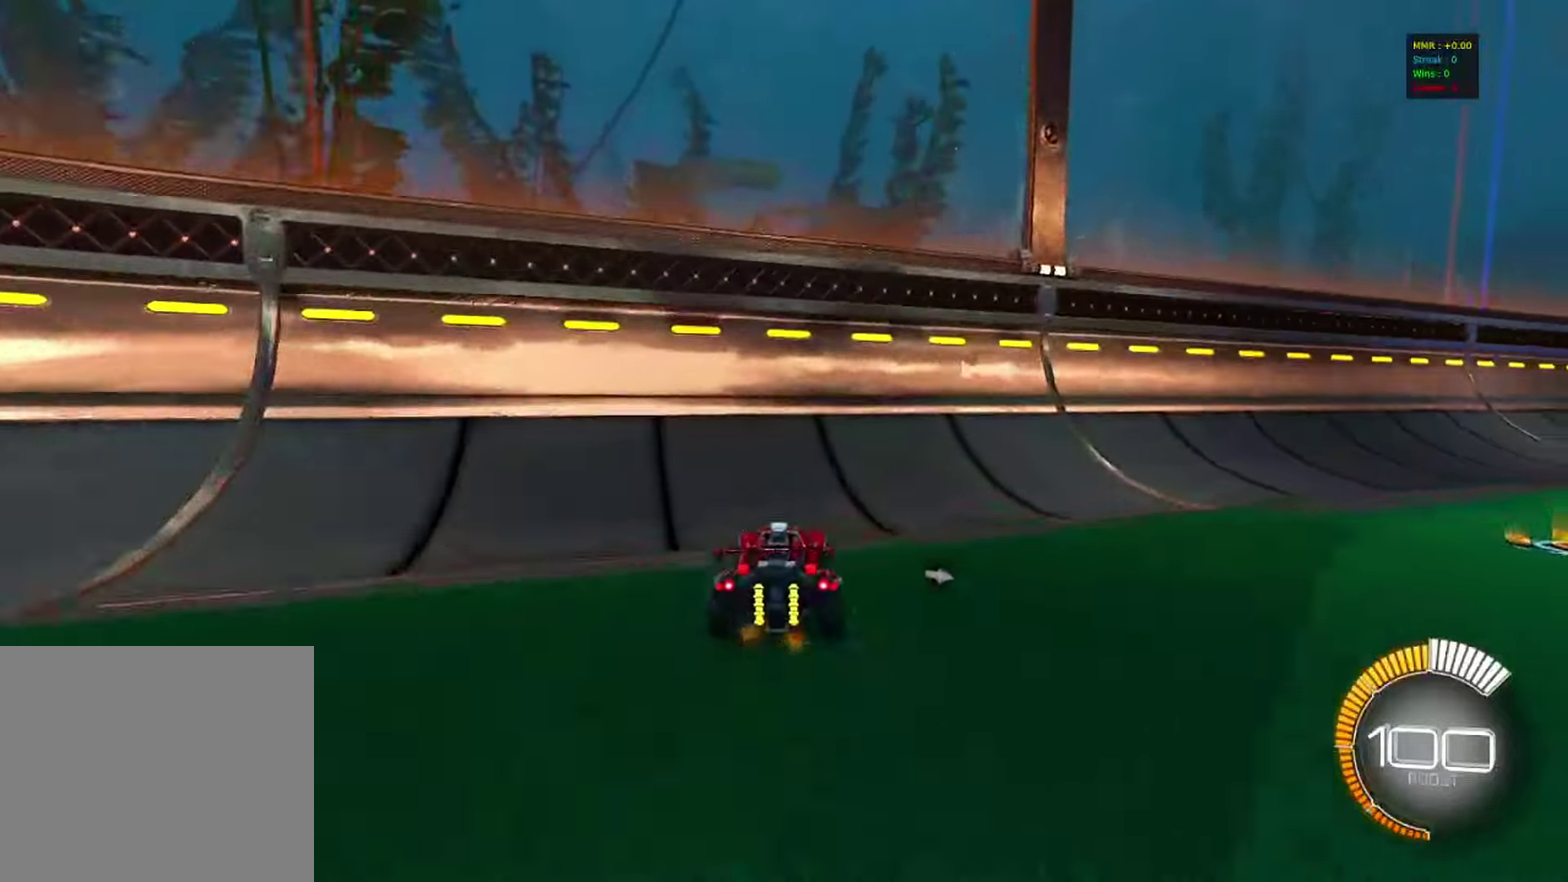
{"dt_ms": 300, "buttons": ["SQUARE", "R2"], "left_stick": "right", "right_stick": "center", "events": [[83, "left_stick", "right"], [217, "SQUARE", "down"], [233, "R2", "down"]]}
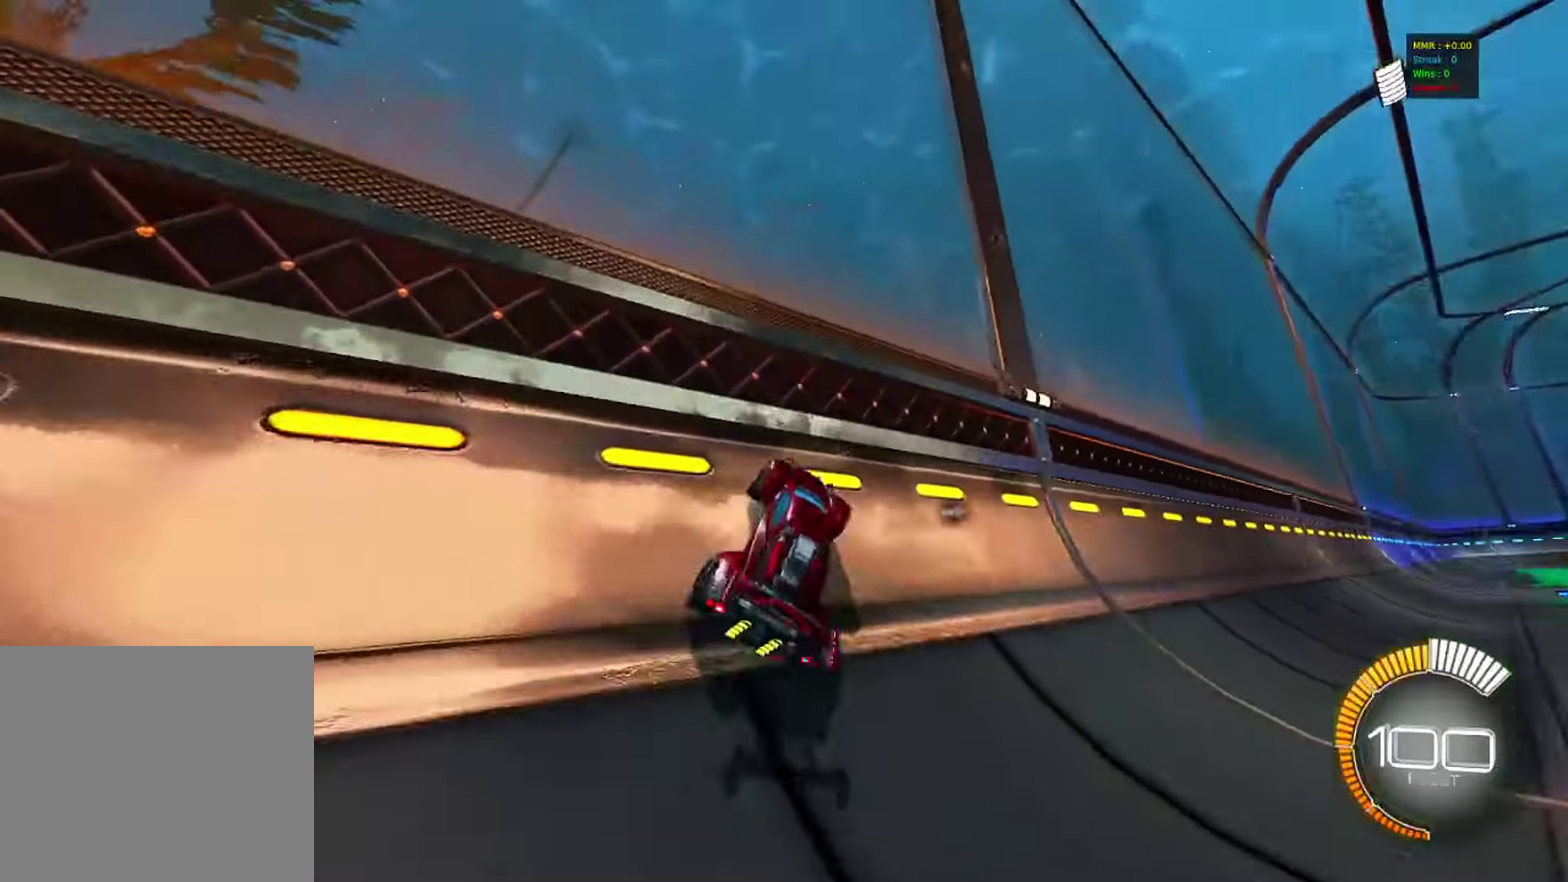
{"dt_ms": 600, "buttons": ["CIRCLE", "R1"], "left_stick": "center", "right_stick": "center", "events": [[50, "SQUARE", "up"], [283, "CIRCLE", "down"], [333, "CROSS", "down"], [333, "R2", "up"], [367, "R1", "down"], [400, "left_stick", "center"], [467, "CROSS", "up"]]}
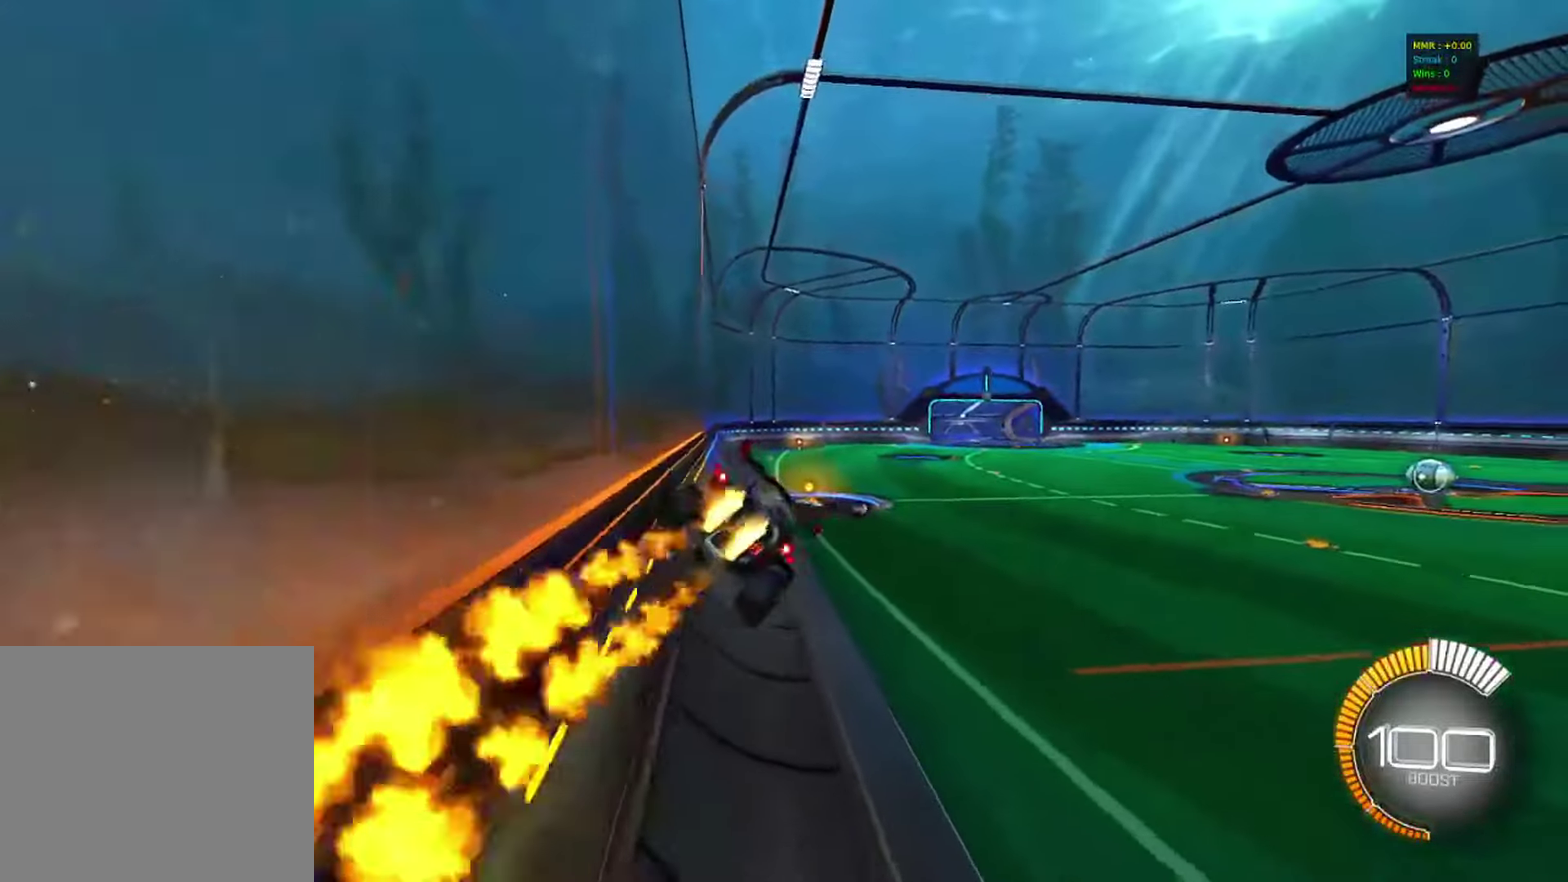
{"dt_ms": 400, "buttons": [], "left_stick": "center", "right_stick": "center", "events": [[50, "left_stick", "down"], [83, "CIRCLE", "up"], [83, "R1", "up"], [167, "L1", "down"], [217, "left_stick", "down-right"], [300, "L1", "up"], [300, "left_stick", "center"]]}
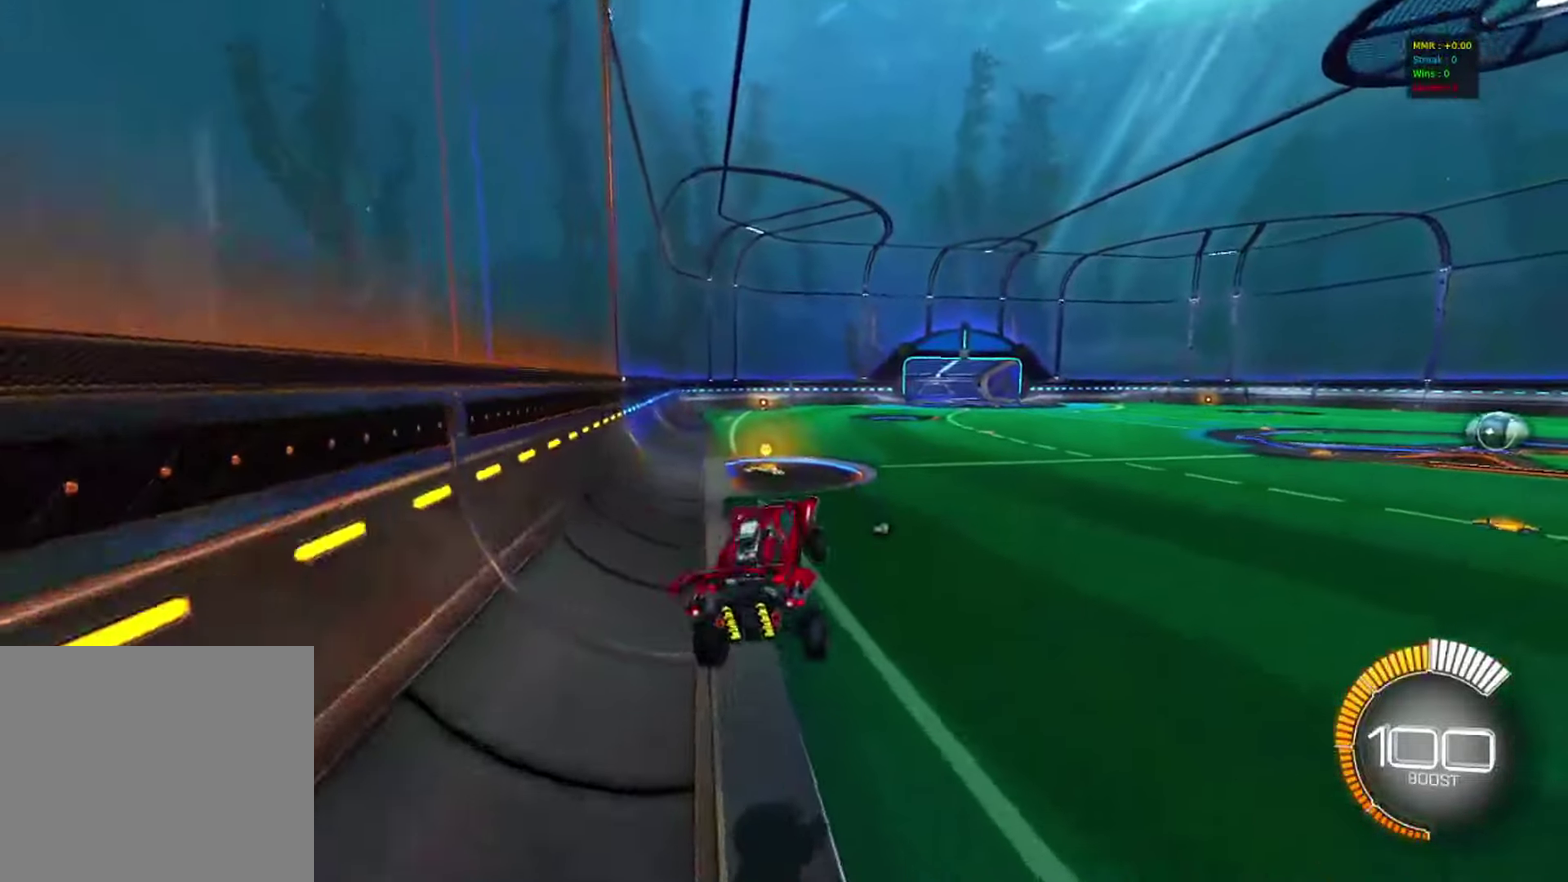
{"dt_ms": 400, "buttons": [], "left_stick": "right", "right_stick": "center", "events": [[200, "left_stick", "up"], [250, "CROSS", "down"], [350, "CROSS", "up"], [350, "left_stick", "right"]]}
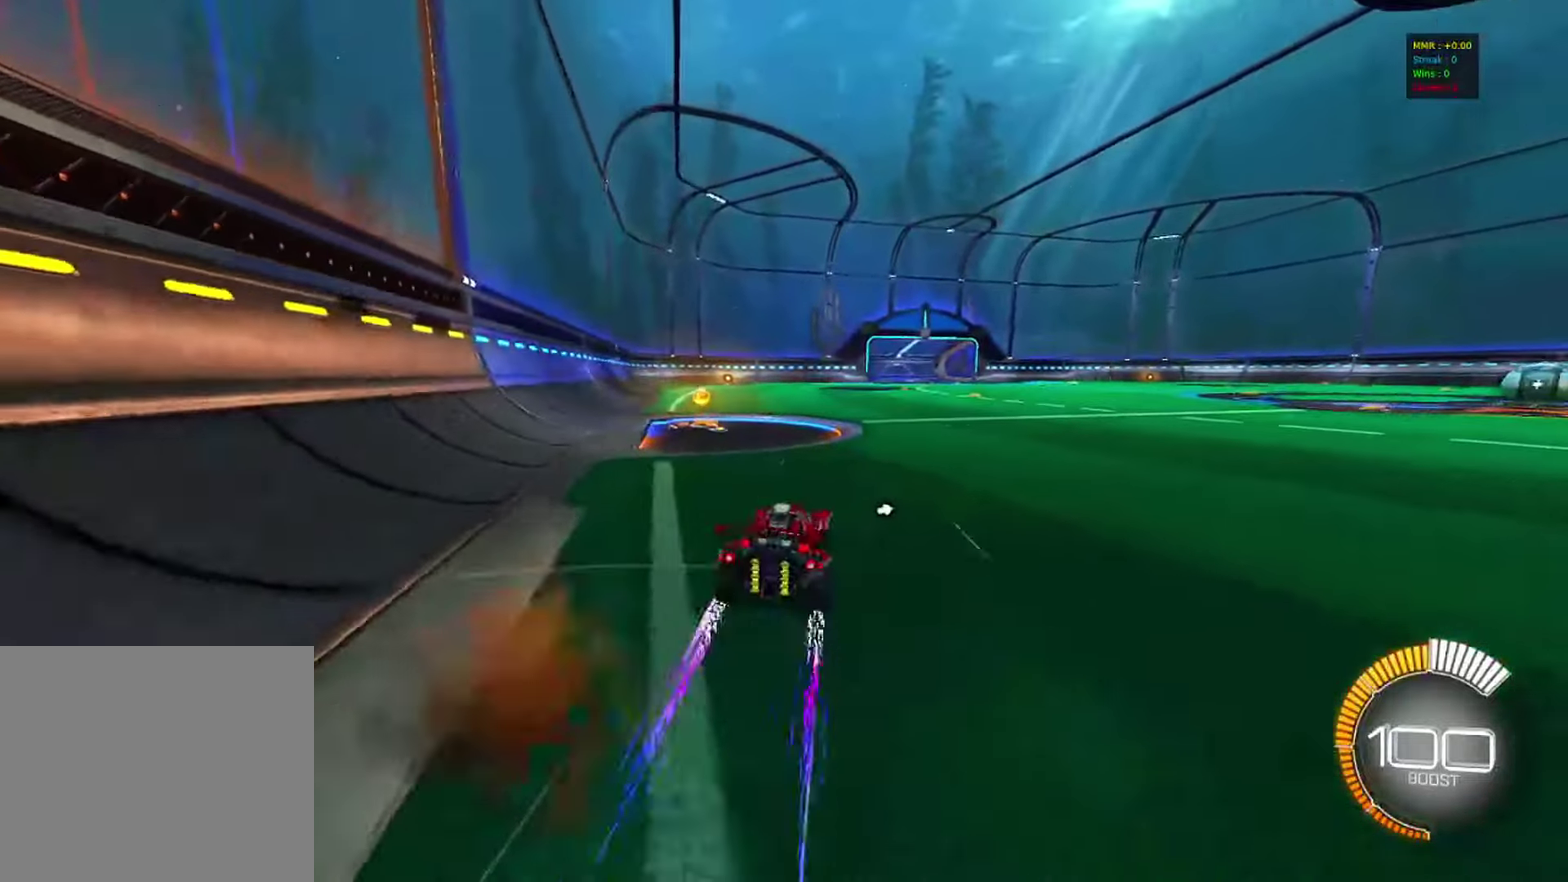
{"dt_ms": 800, "buttons": ["L1", "R2"], "left_stick": "down-left", "right_stick": "center", "events": [[17, "CROSS", "down"], [33, "R2", "down"], [83, "L1", "down"], [83, "left_stick", "up-left"], [183, "left_stick", "down"], [217, "L1", "up"], [250, "CROSS", "up"], [383, "R1", "down"], [483, "left_stick", "down-left"], [550, "R1", "up"], [750, "L1", "down"]]}
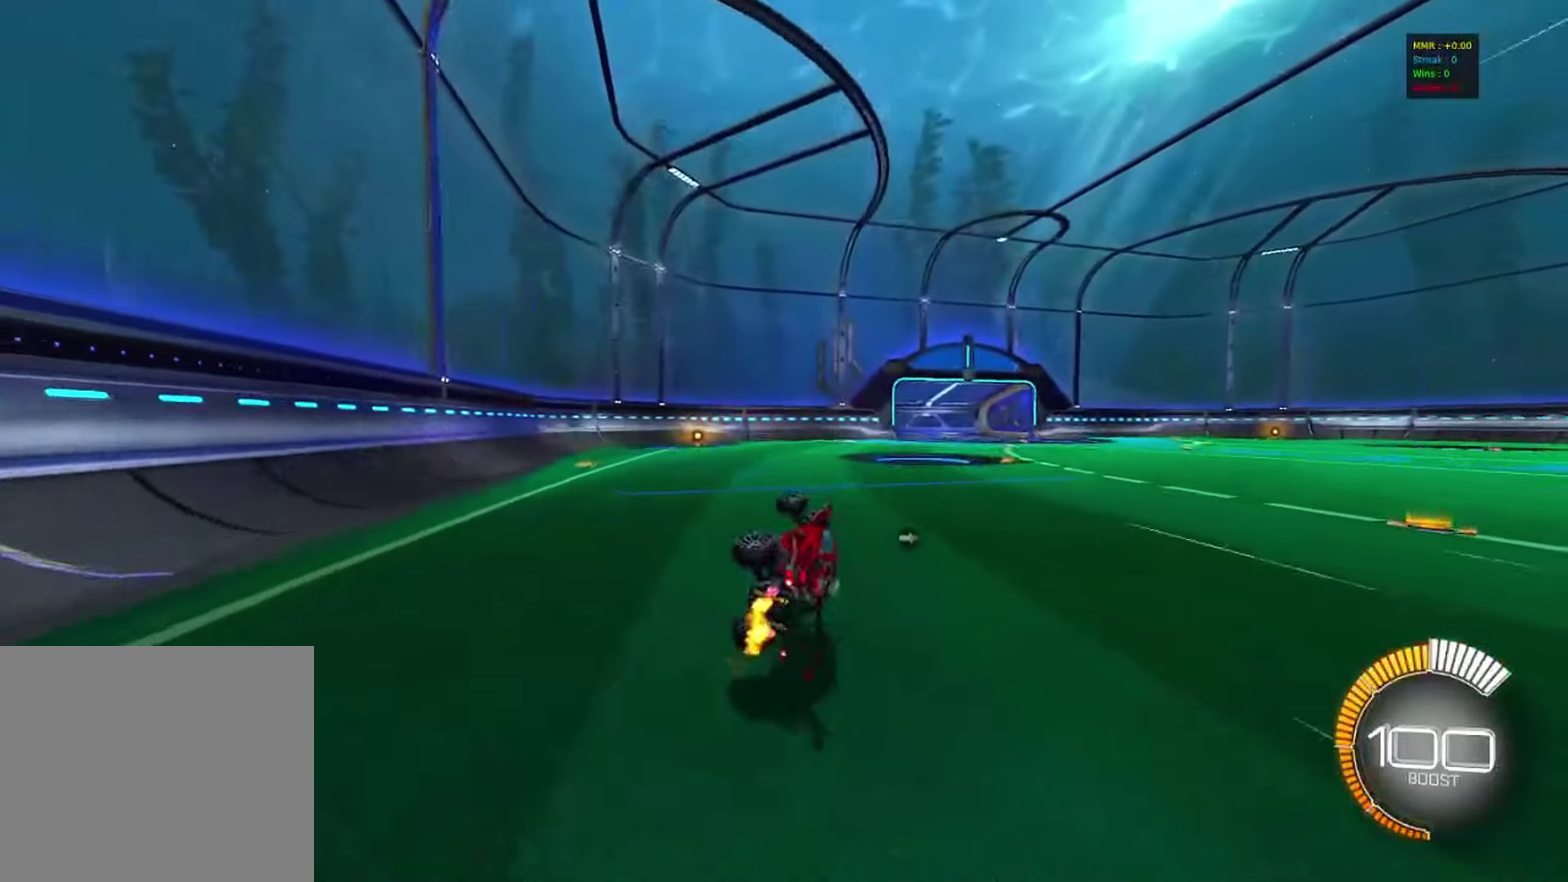
{"dt_ms": 300, "buttons": ["R2"], "left_stick": "center", "right_stick": "center", "events": [[100, "L1", "up"], [133, "left_stick", "center"]]}
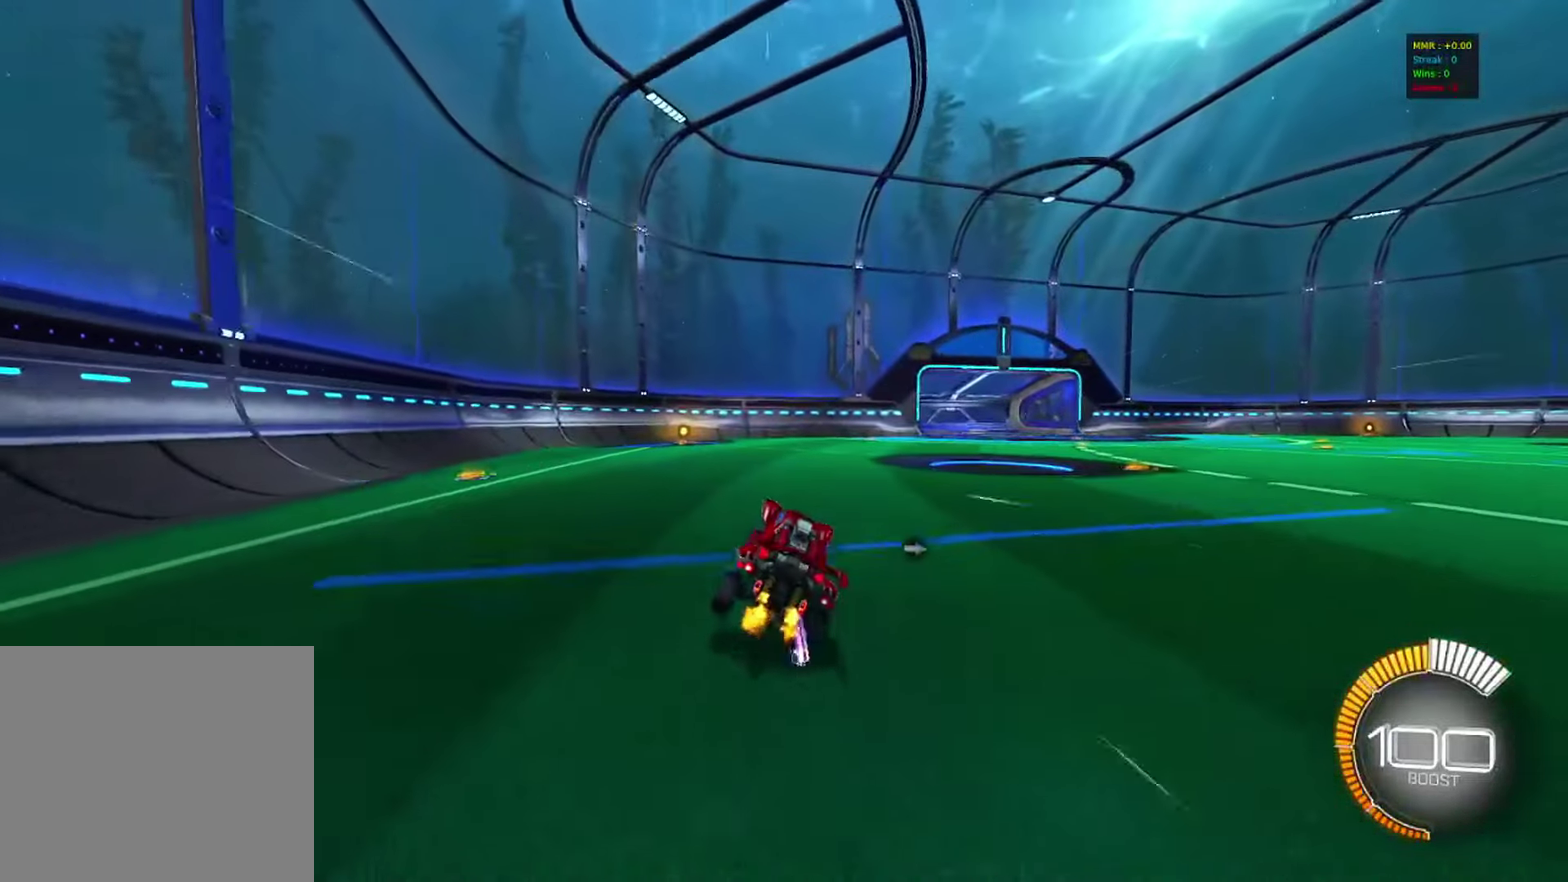
{"dt_ms": 700, "buttons": ["CROSS", "CIRCLE", "L1", "R2"], "left_stick": "down", "right_stick": "center", "events": [[67, "left_stick", "right"], [167, "SQUARE", "down"], [283, "SQUARE", "up"], [517, "CROSS", "down"], [567, "CROSS", "up"], [600, "L1", "down"], [600, "left_stick", "up-left"], [617, "CROSS", "down"], [683, "CIRCLE", "down"], [700, "left_stick", "down"]]}
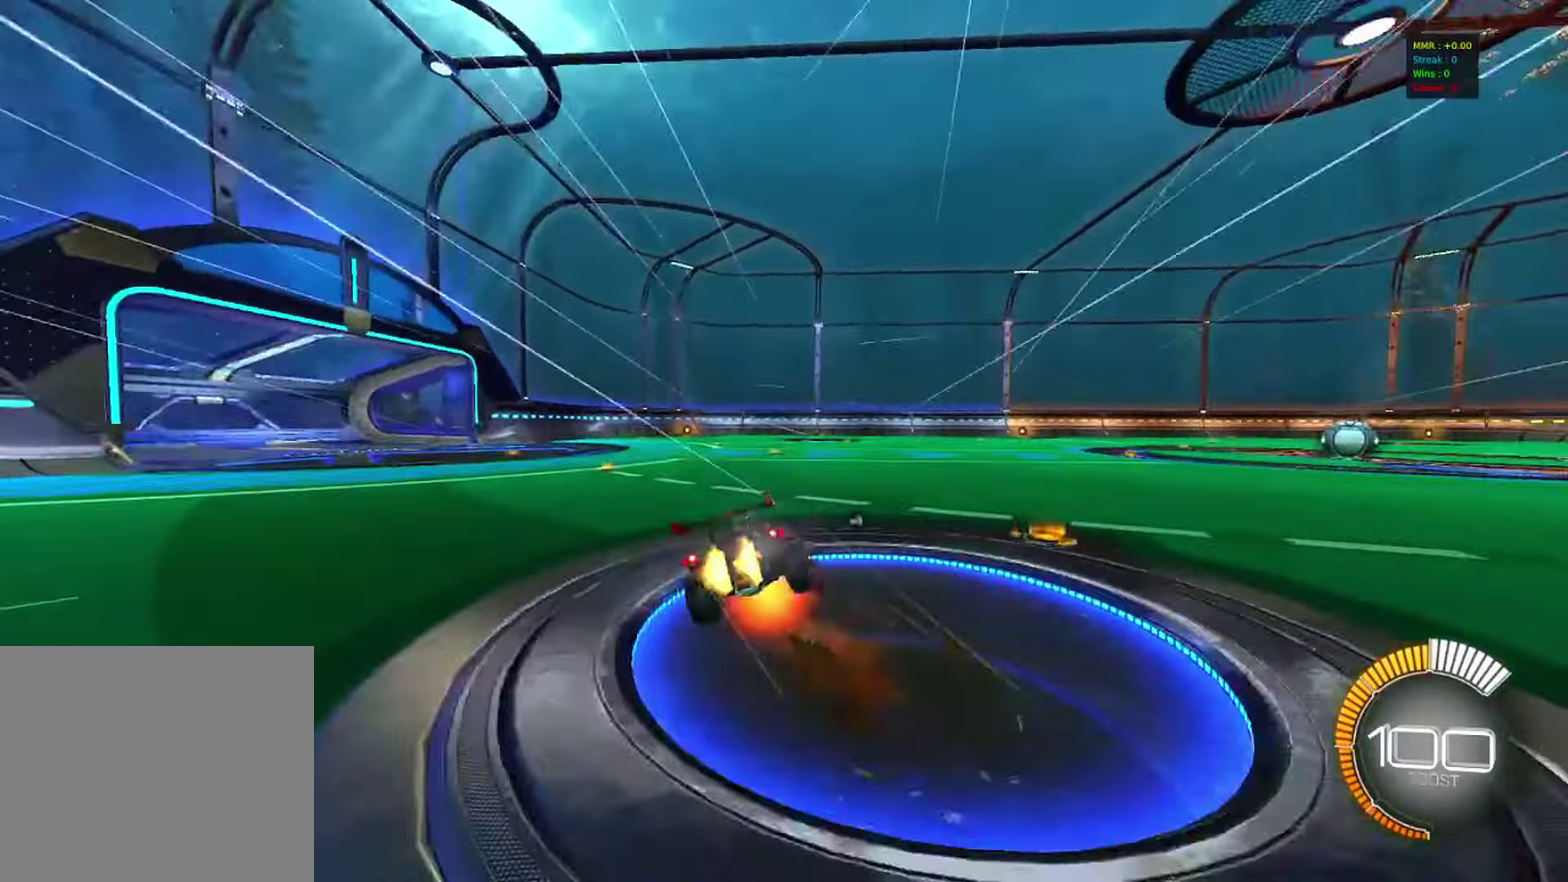
{"dt_ms": 300, "buttons": ["CIRCLE", "R2"], "left_stick": "down-left", "right_stick": "center", "events": [[33, "CROSS", "up"], [33, "L1", "up"], [33, "TRIANGLE", "down"], [117, "TRIANGLE", "up"], [267, "left_stick", "down-left"]]}
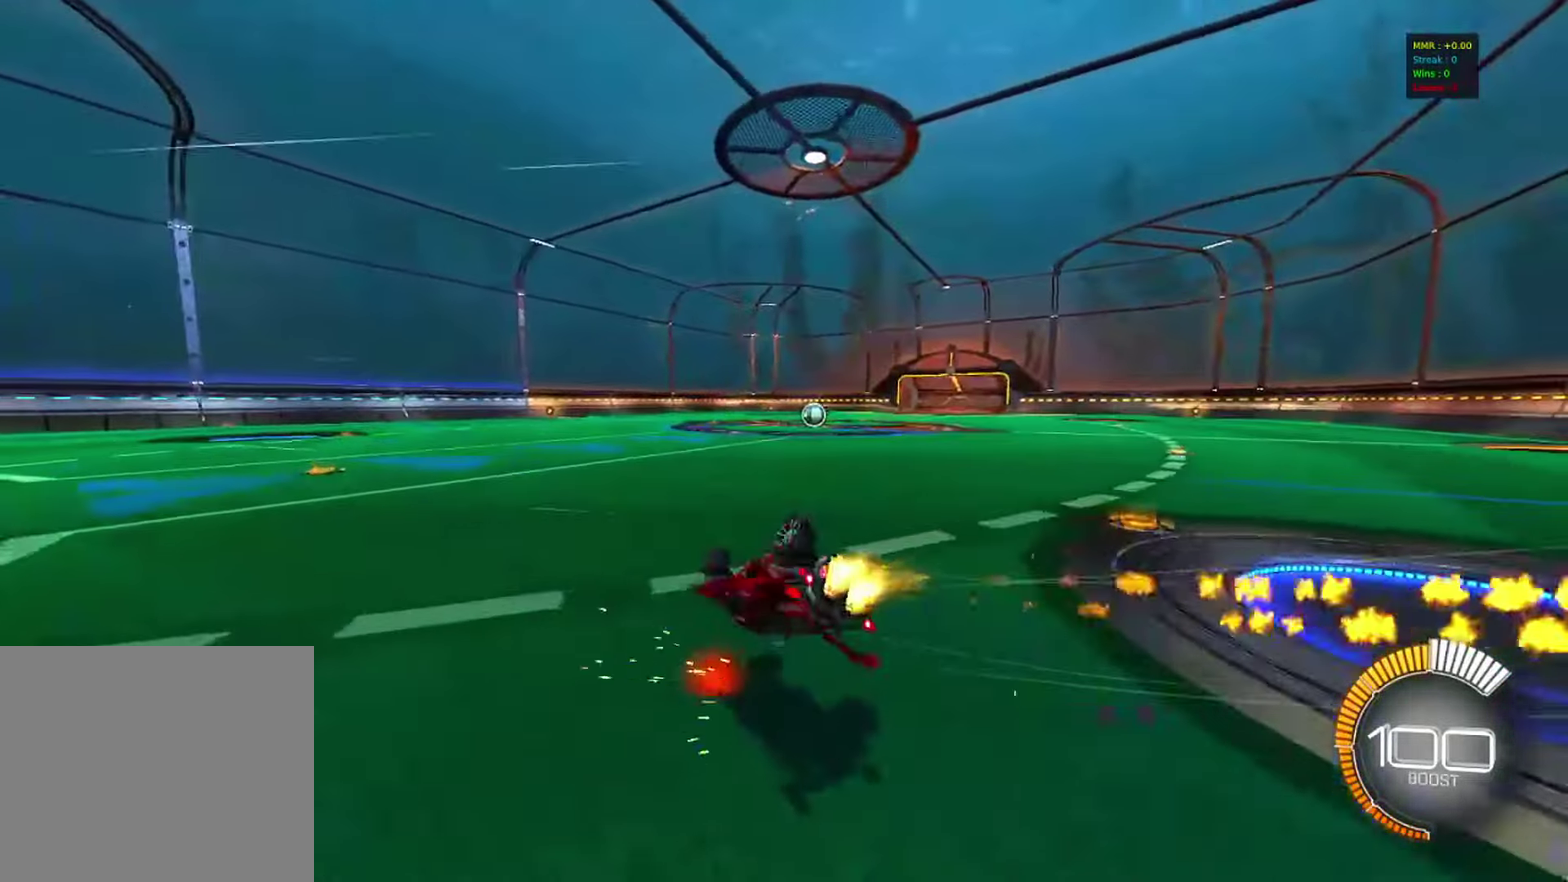
{"dt_ms": 600, "buttons": ["R2"], "left_stick": "center", "right_stick": "center", "events": [[67, "CIRCLE", "up"], [183, "TRIANGLE", "down"], [250, "TRIANGLE", "up"], [283, "L1", "down"], [483, "L1", "up"], [483, "left_stick", "center"], [533, "TRIANGLE", "down"], [600, "TRIANGLE", "up"]]}
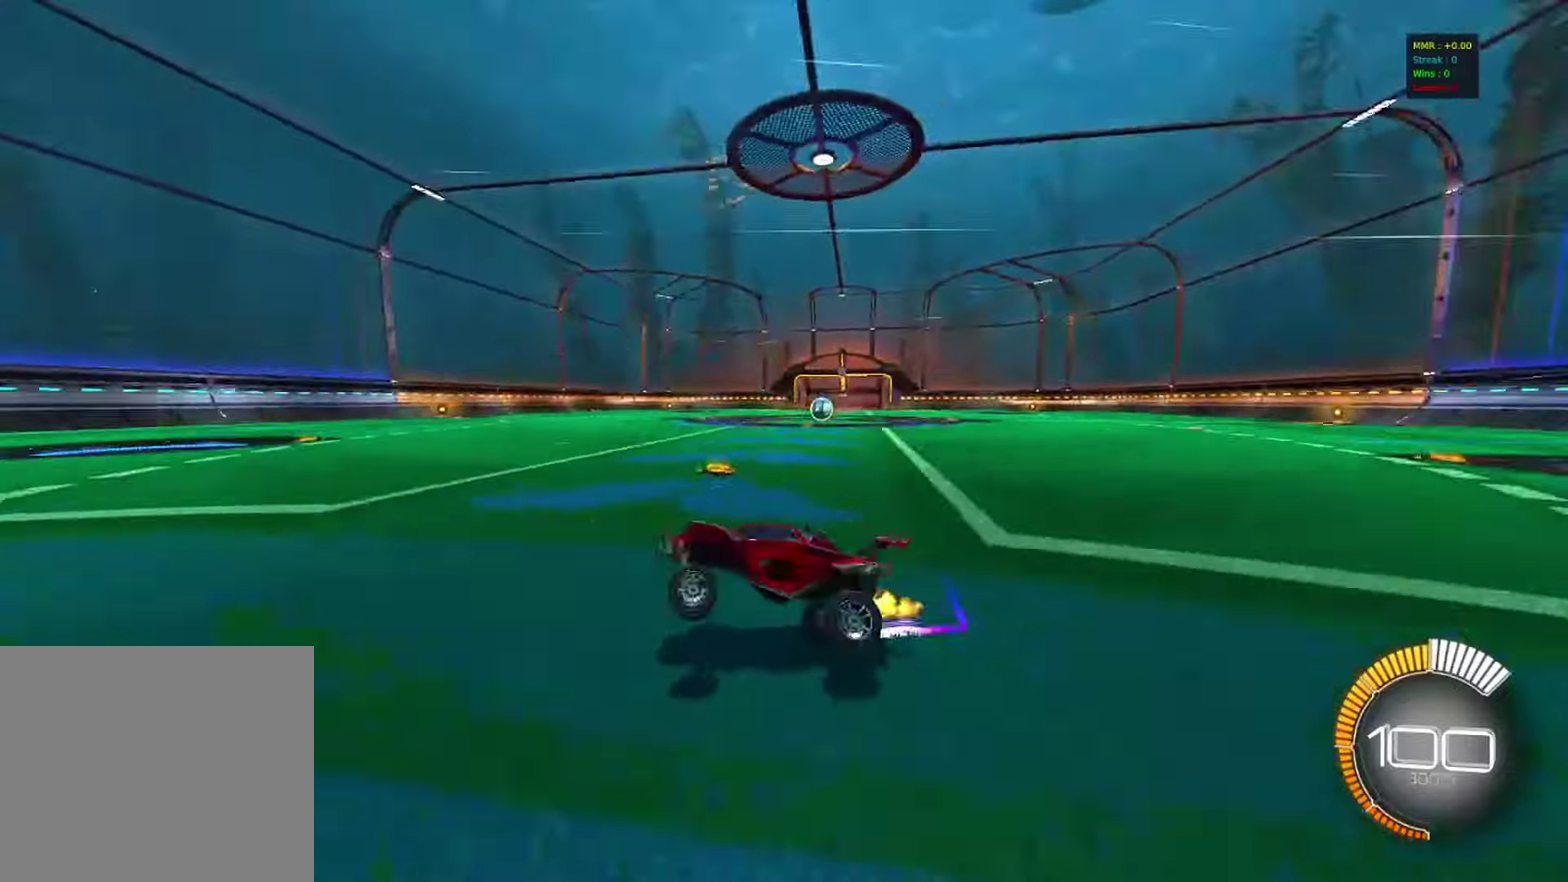
{"dt_ms": 400, "buttons": ["R2"], "left_stick": "right", "right_stick": "center", "events": [[17, "left_stick", "right"], [117, "SQUARE", "down"], [267, "SQUARE", "up"]]}
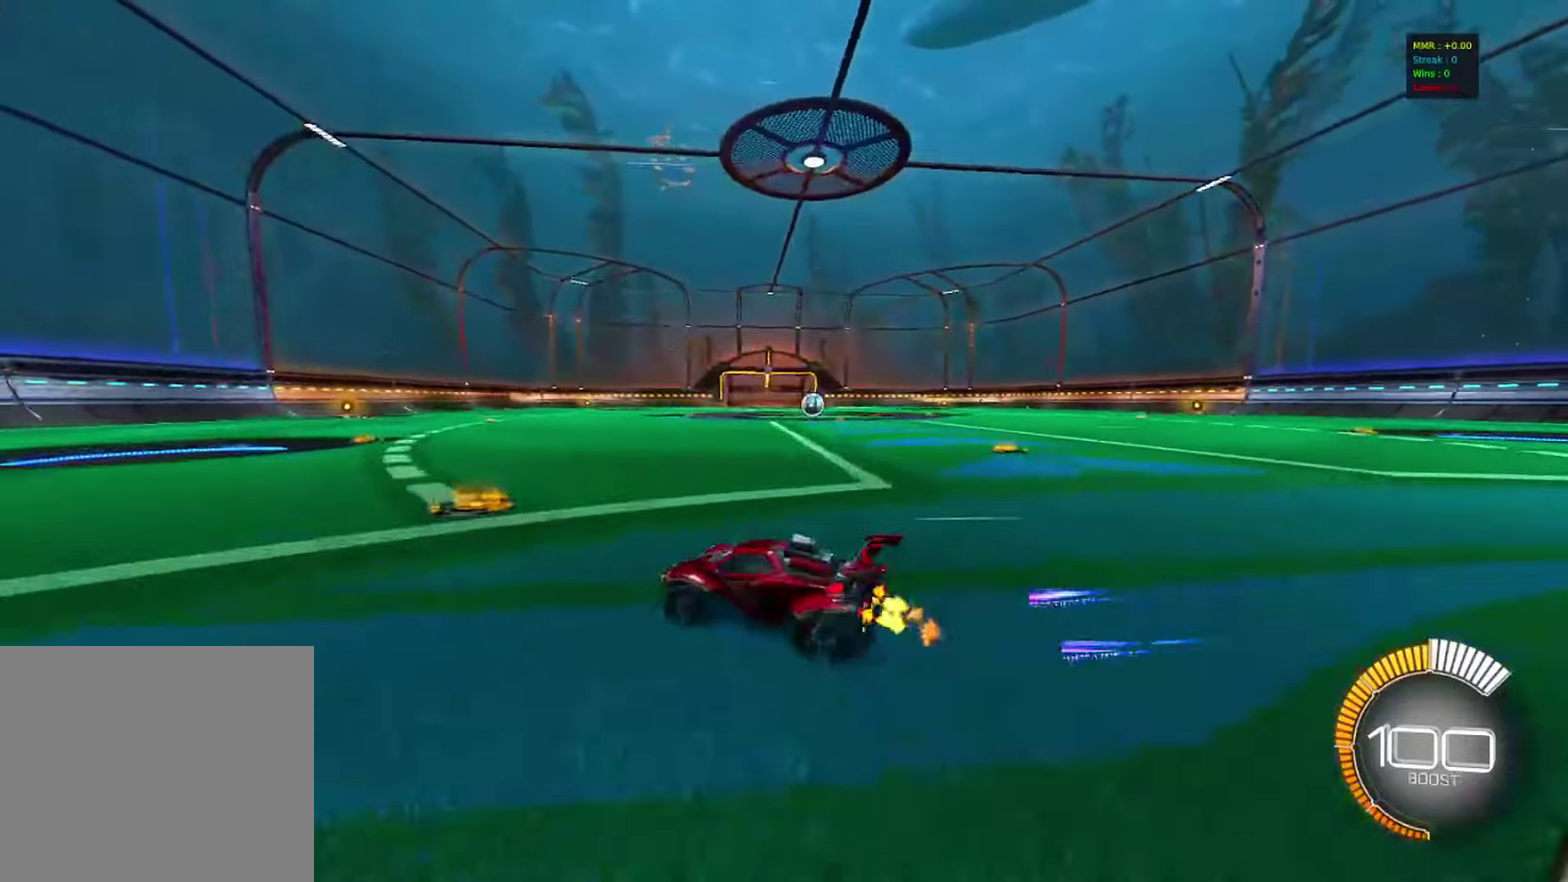
{"dt_ms": 500, "buttons": ["CROSS", "R1"], "left_stick": "up-right", "right_stick": "center", "events": [[367, "CROSS", "down"], [383, "R2", "up"], [383, "left_stick", "up-right"], [417, "R1", "down"]]}
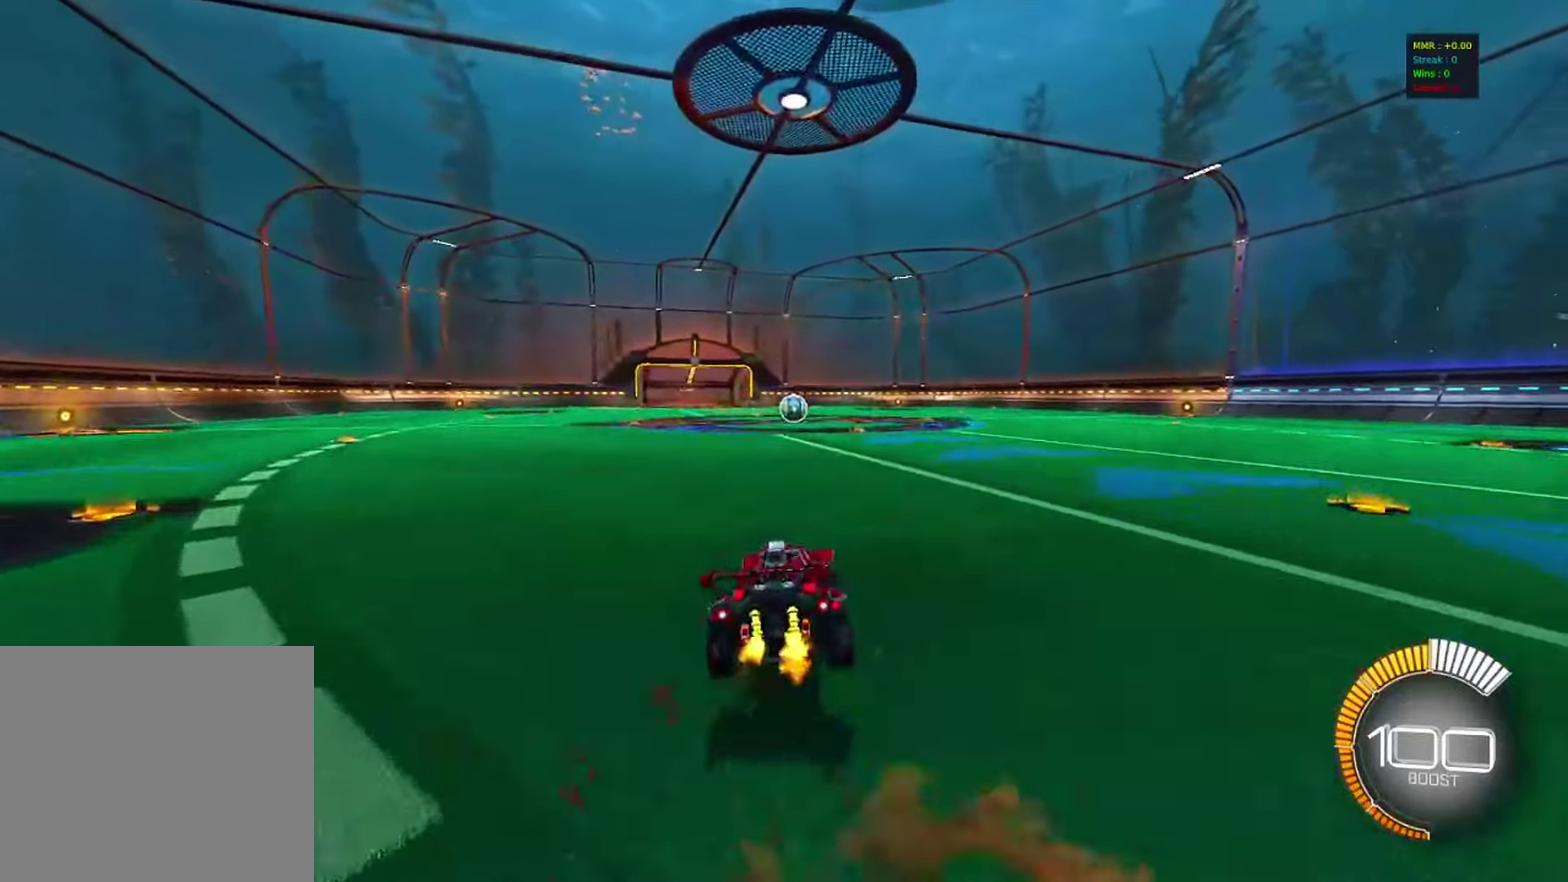
{"dt_ms": 500, "buttons": ["CIRCLE", "R1"], "left_stick": "up-left", "right_stick": "center", "events": [[17, "CROSS", "up"], [67, "left_stick", "up-left"], [133, "left_stick", "down-left"], [317, "CIRCLE", "down"], [367, "TRIANGLE", "down"], [467, "TRIANGLE", "up"], [483, "left_stick", "up-left"]]}
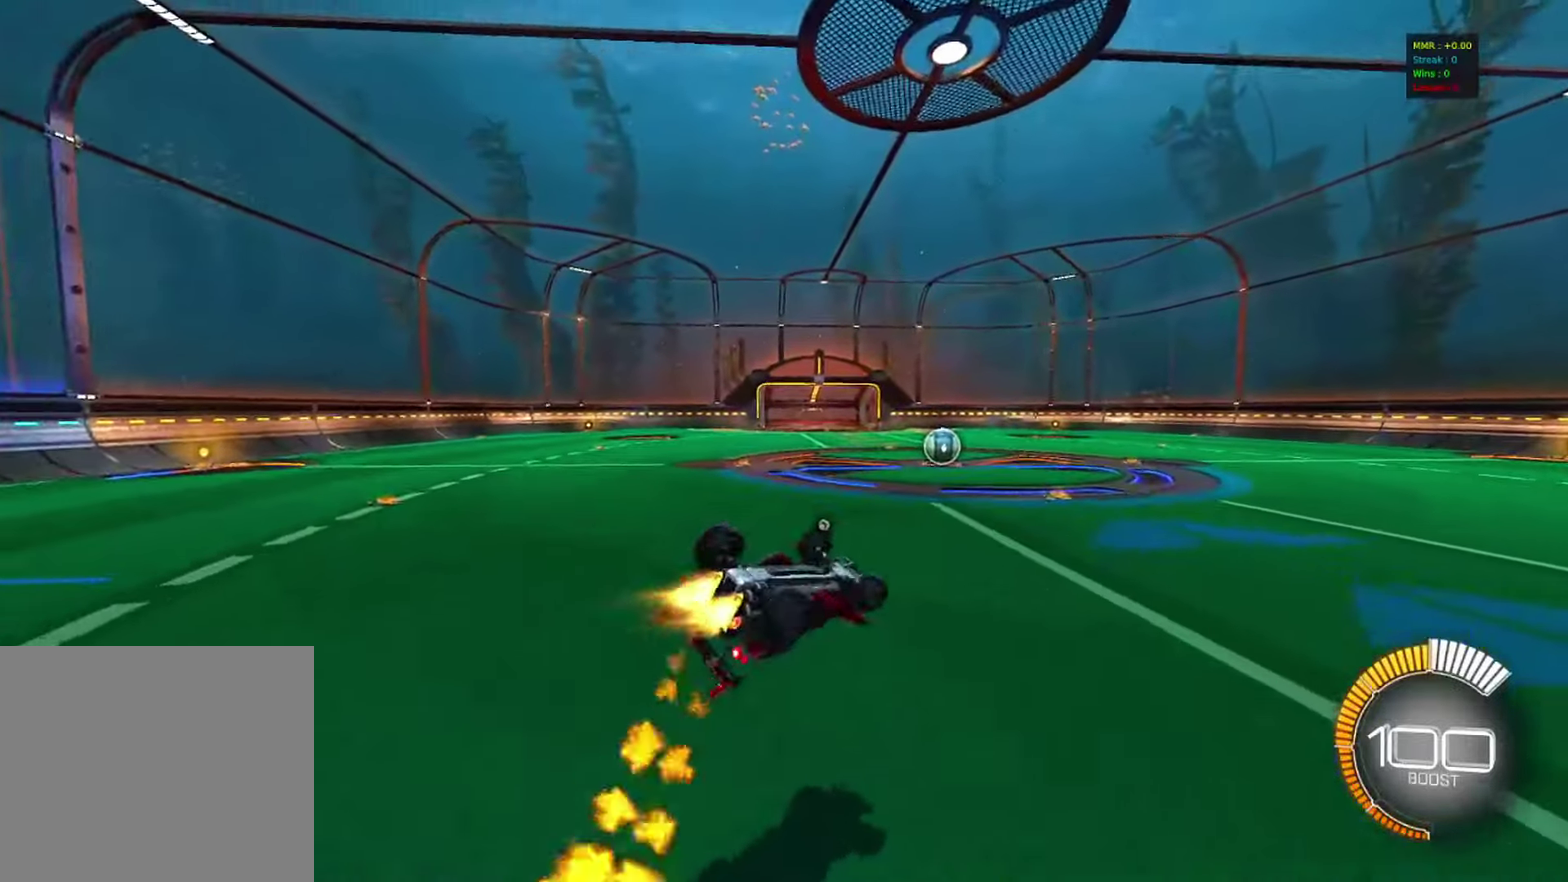
{"dt_ms": 400, "buttons": ["R1"], "left_stick": "down-left", "right_stick": "center", "events": [[17, "left_stick", "up"], [167, "left_stick", "up-left"], [233, "CIRCLE", "up"], [333, "left_stick", "down-left"]]}
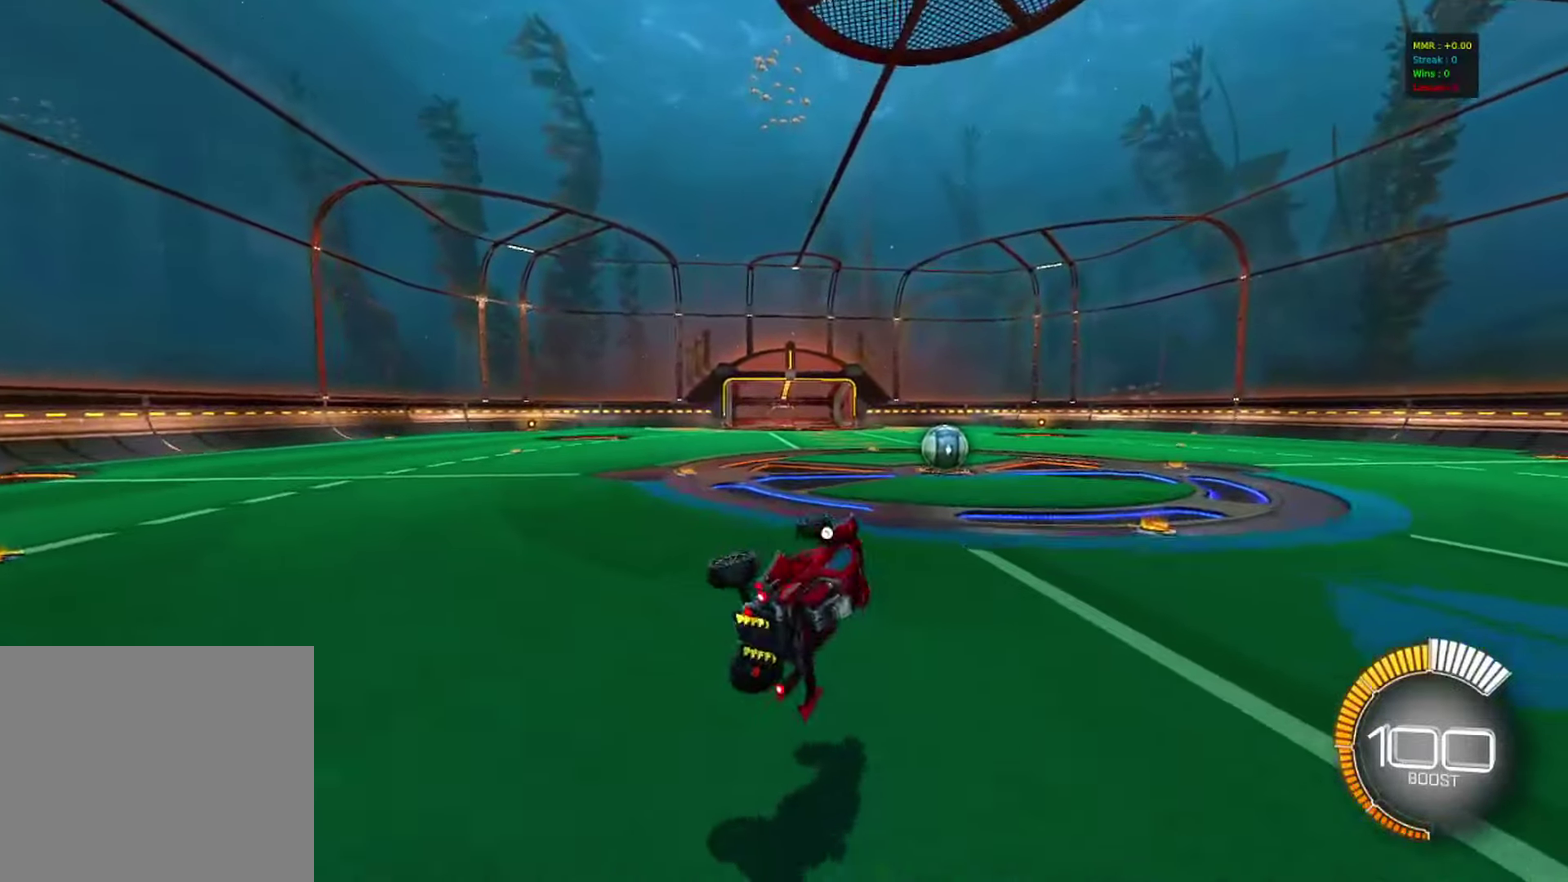
{"dt_ms": 800, "buttons": ["CIRCLE", "R2"], "left_stick": "left", "right_stick": "center", "events": [[133, "R1", "up"], [183, "left_stick", "up"], [267, "CROSS", "down"], [283, "R2", "down"], [333, "left_stick", "right"], [350, "CIRCLE", "down"], [350, "CROSS", "up"], [583, "left_stick", "center"], [733, "left_stick", "left"]]}
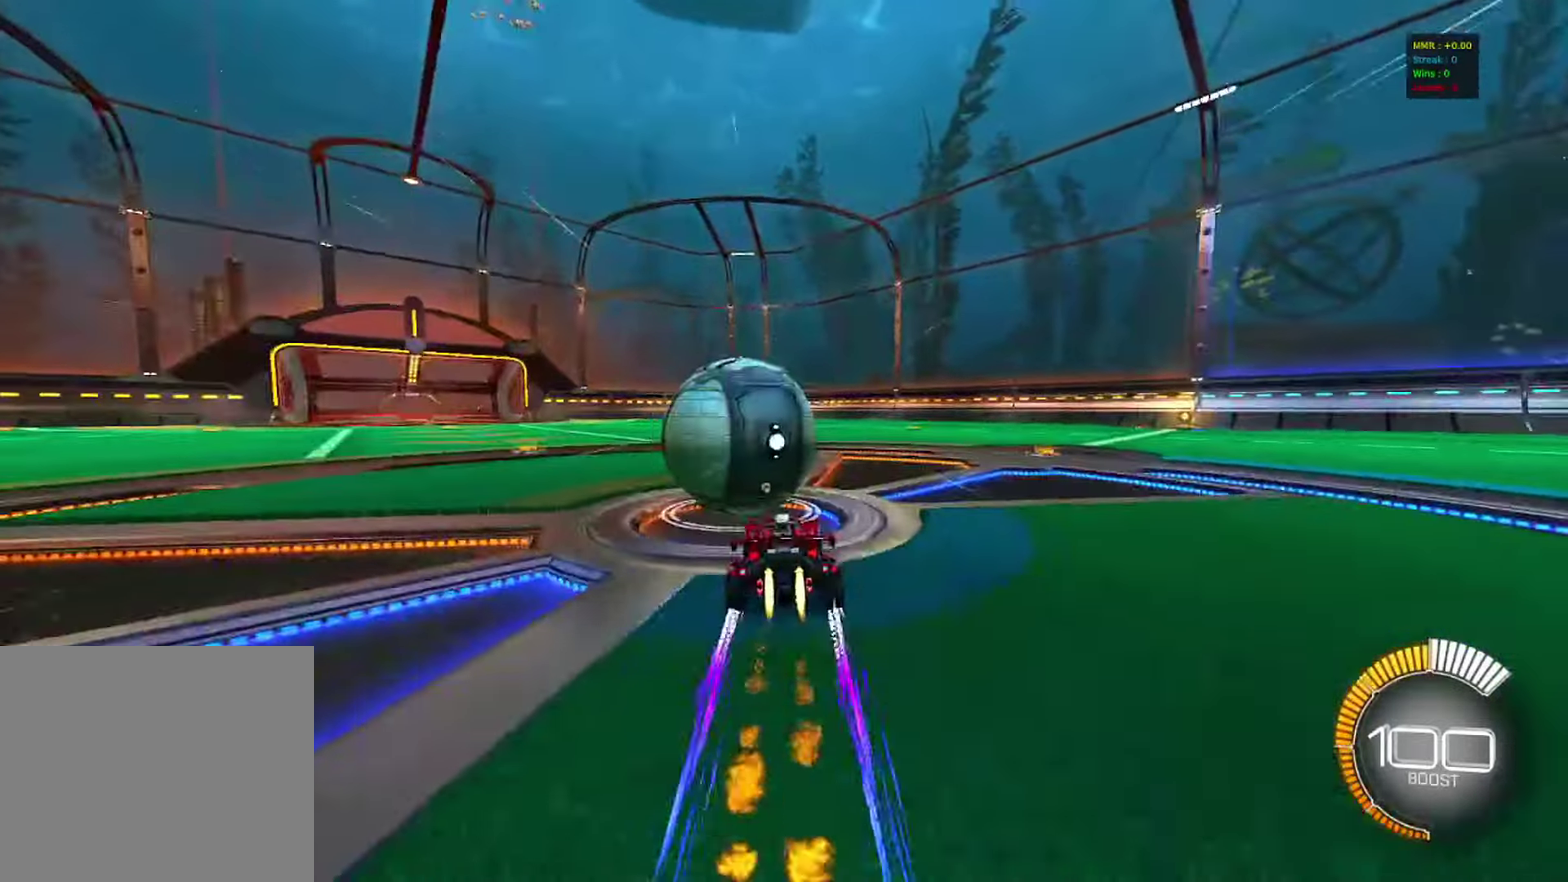
{"dt_ms": 300, "buttons": ["CIRCLE", "TRIANGLE", "R2"], "left_stick": "right", "right_stick": "center", "events": [[67, "R1", "down"], [83, "left_stick", "center"], [133, "left_stick", "right"], [200, "R1", "up"], [233, "TRIANGLE", "down"]]}